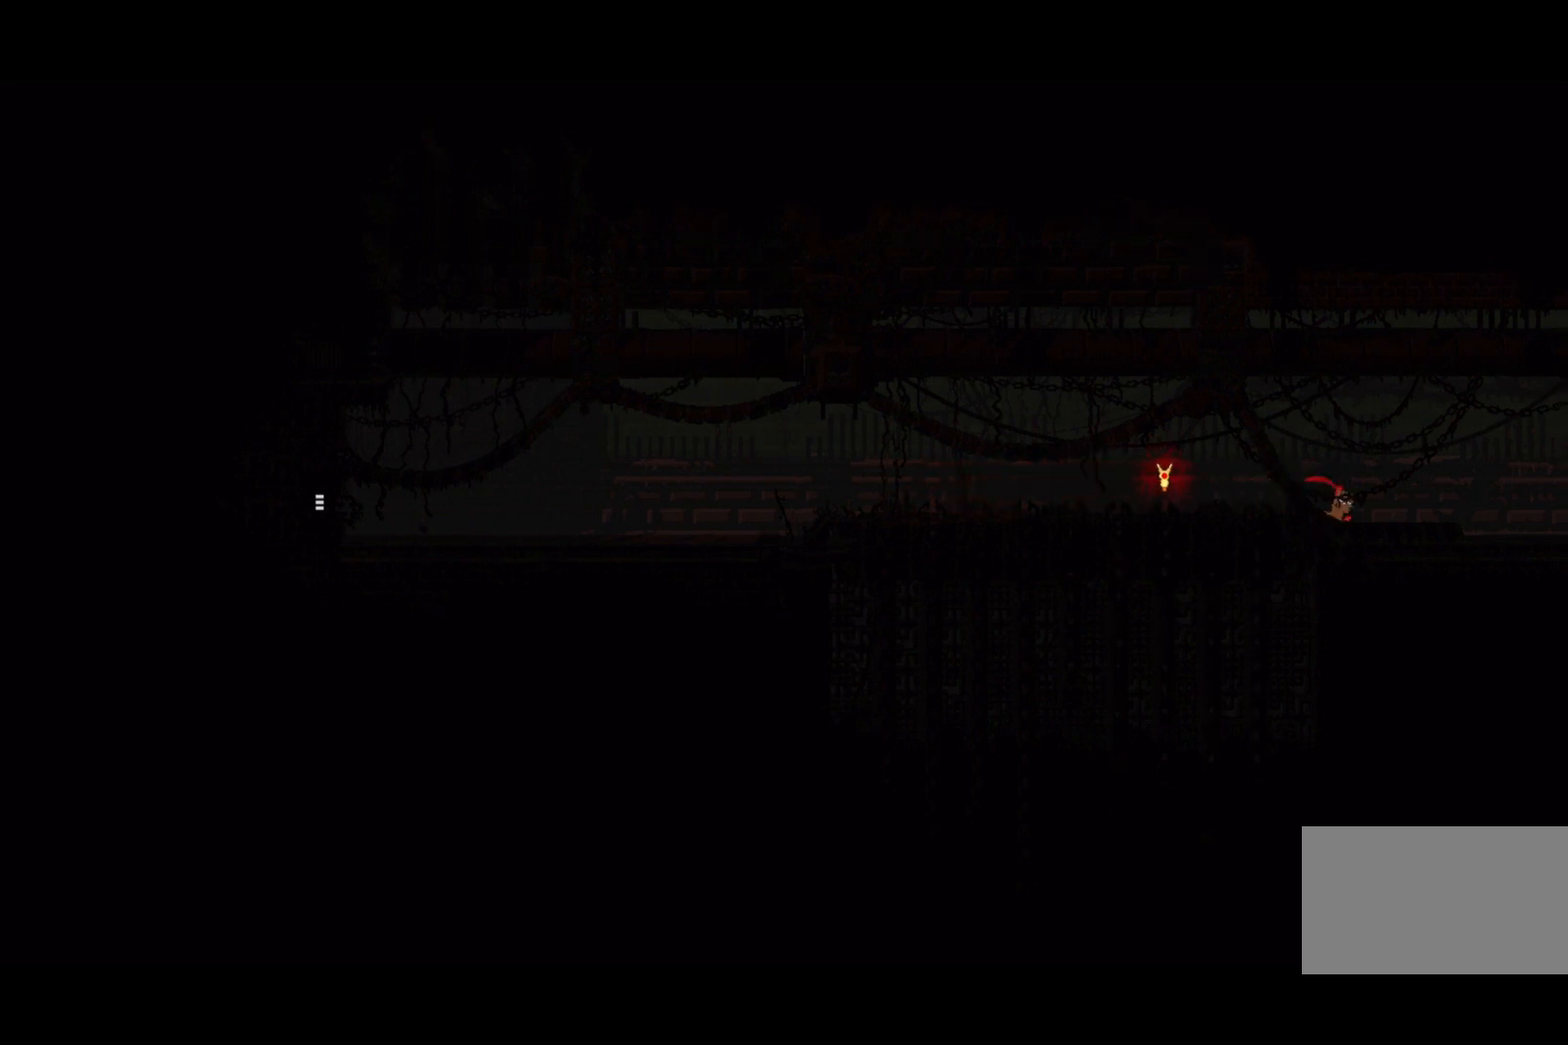
Gameplay with keyboard and mouse; each line is a JSON object with the keys held at the frame after it. "events" lists presses ("down") and releases ("up") of "down", "grab", "jump", "left", "right", "throw" and "up" between this image and that frame as [ms after this image, input, new state], when the widget could be followed in between. No other keys are recorded. Mouse buttons are not recorded. Key names are as the overlay labels them; some are game actions (e.g. jump) rather than physical keys. Not read: mouse_move.
{"keys": ["right"], "events": []}
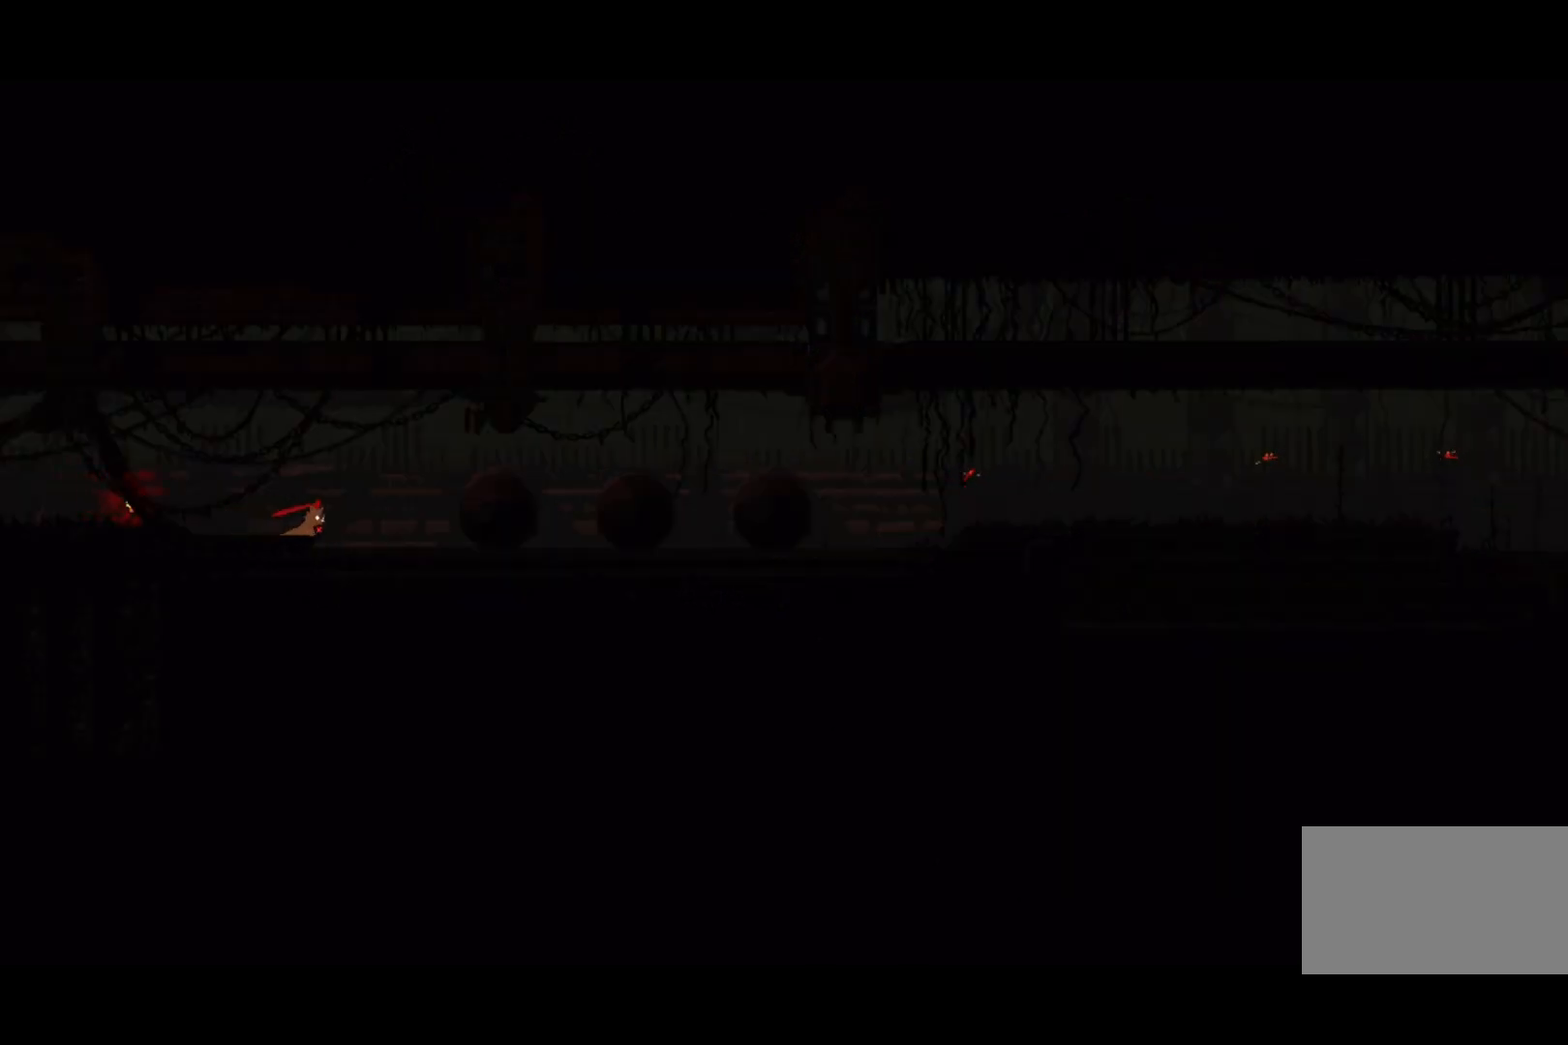
{"keys": ["jump", "right"], "events": [[333, "jump", "down"]]}
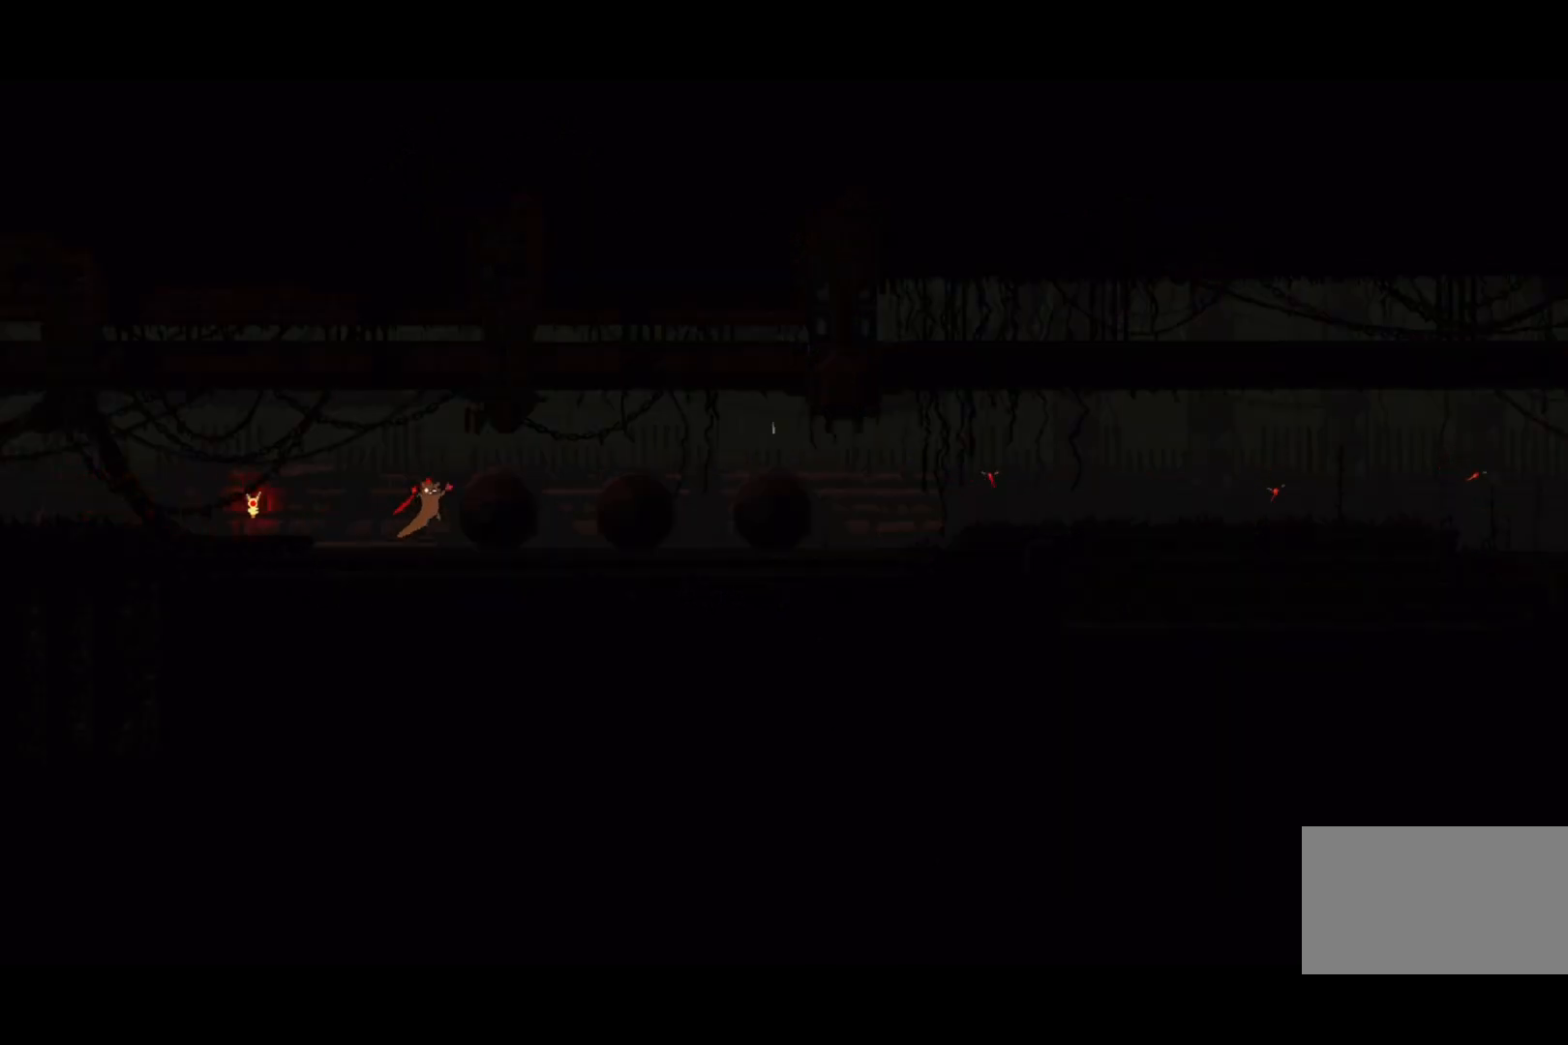
{"keys": ["jump", "right"], "events": [[33, "jump", "up"], [400, "jump", "down"]]}
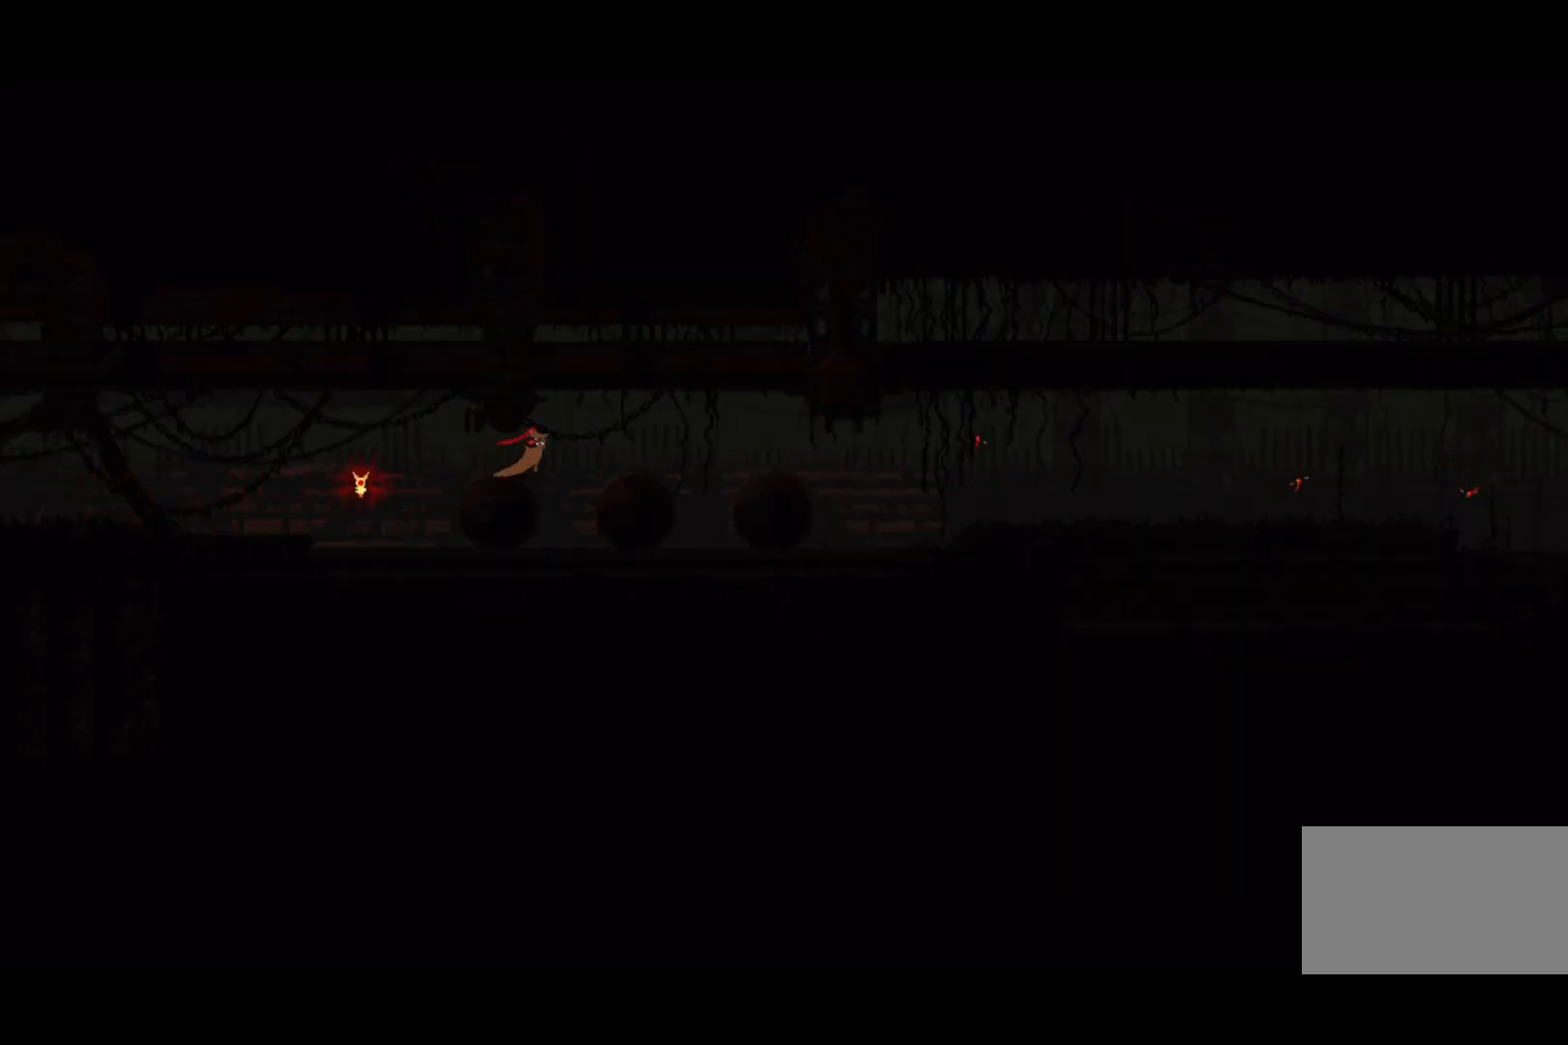
{"keys": ["jump", "right"], "events": [[33, "jump", "up"], [500, "jump", "down"]]}
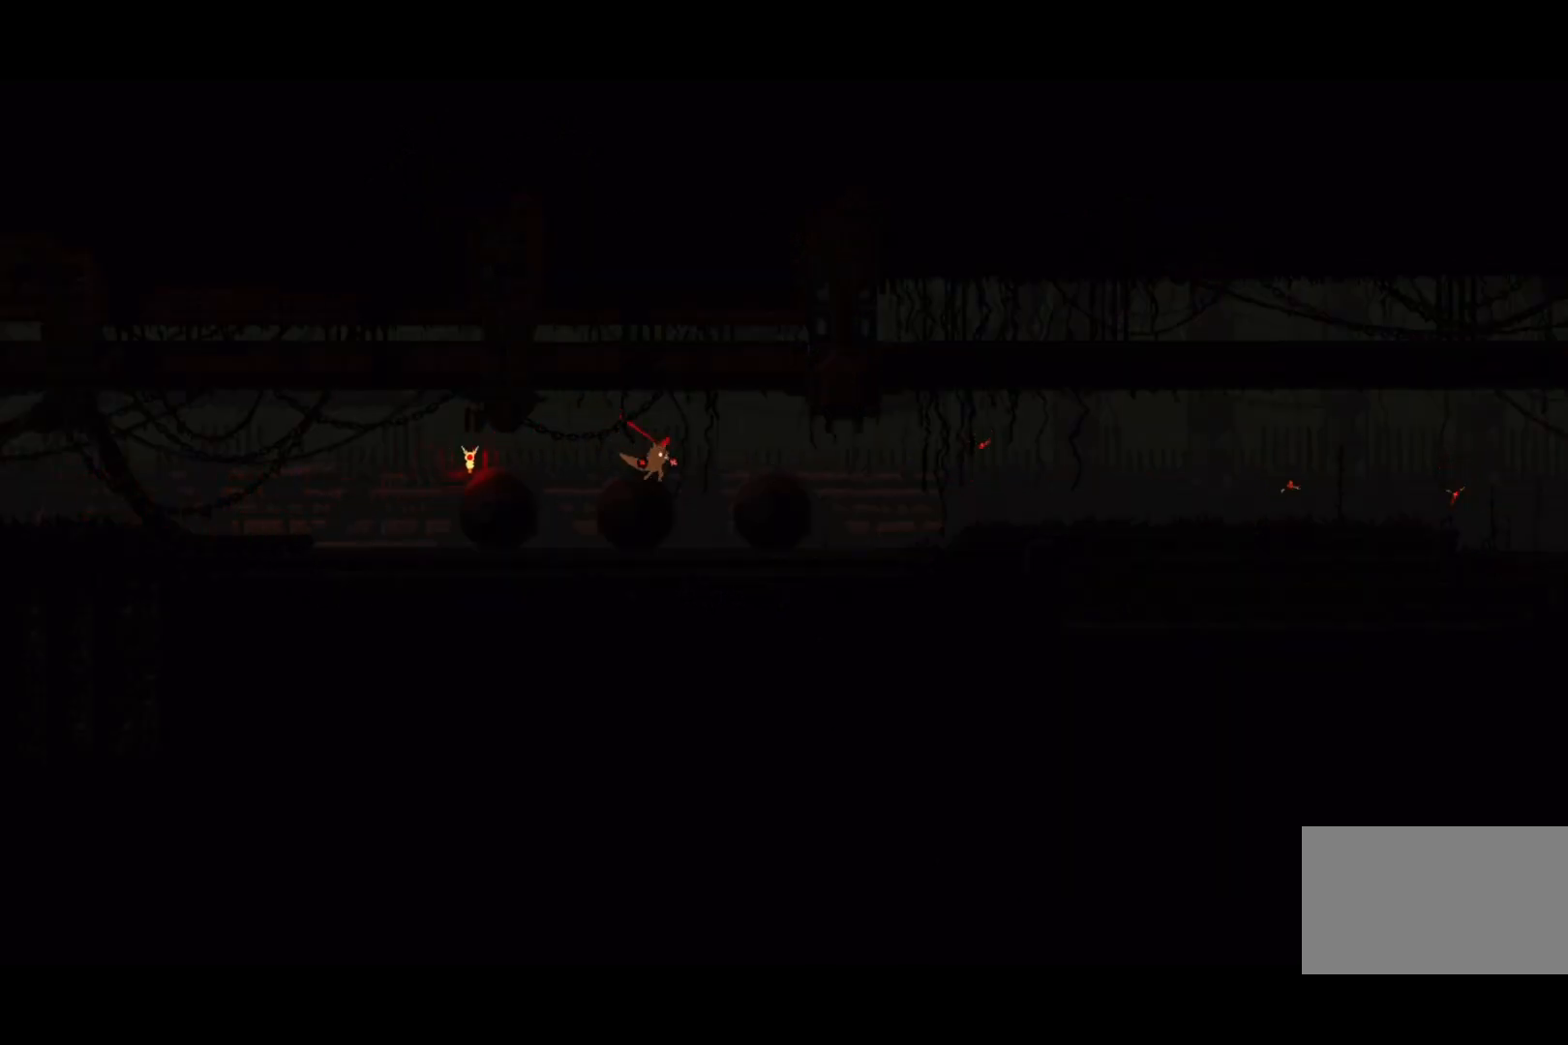
{"keys": ["right"], "events": [[133, "jump", "up"]]}
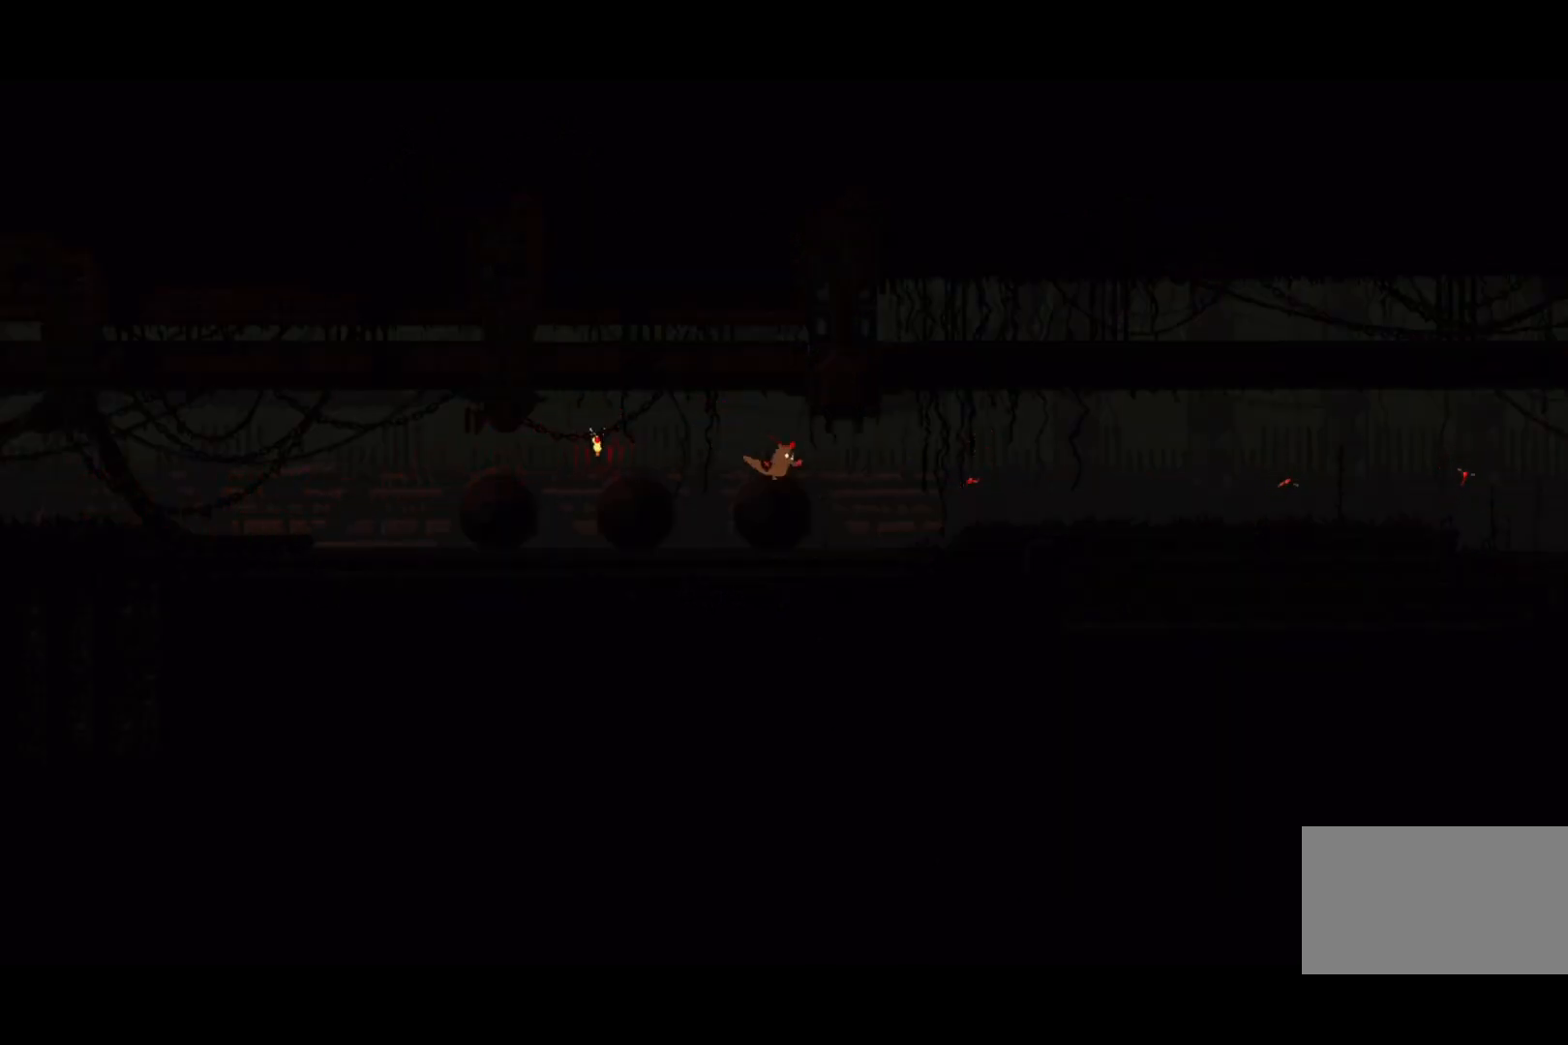
{"keys": ["right"], "events": []}
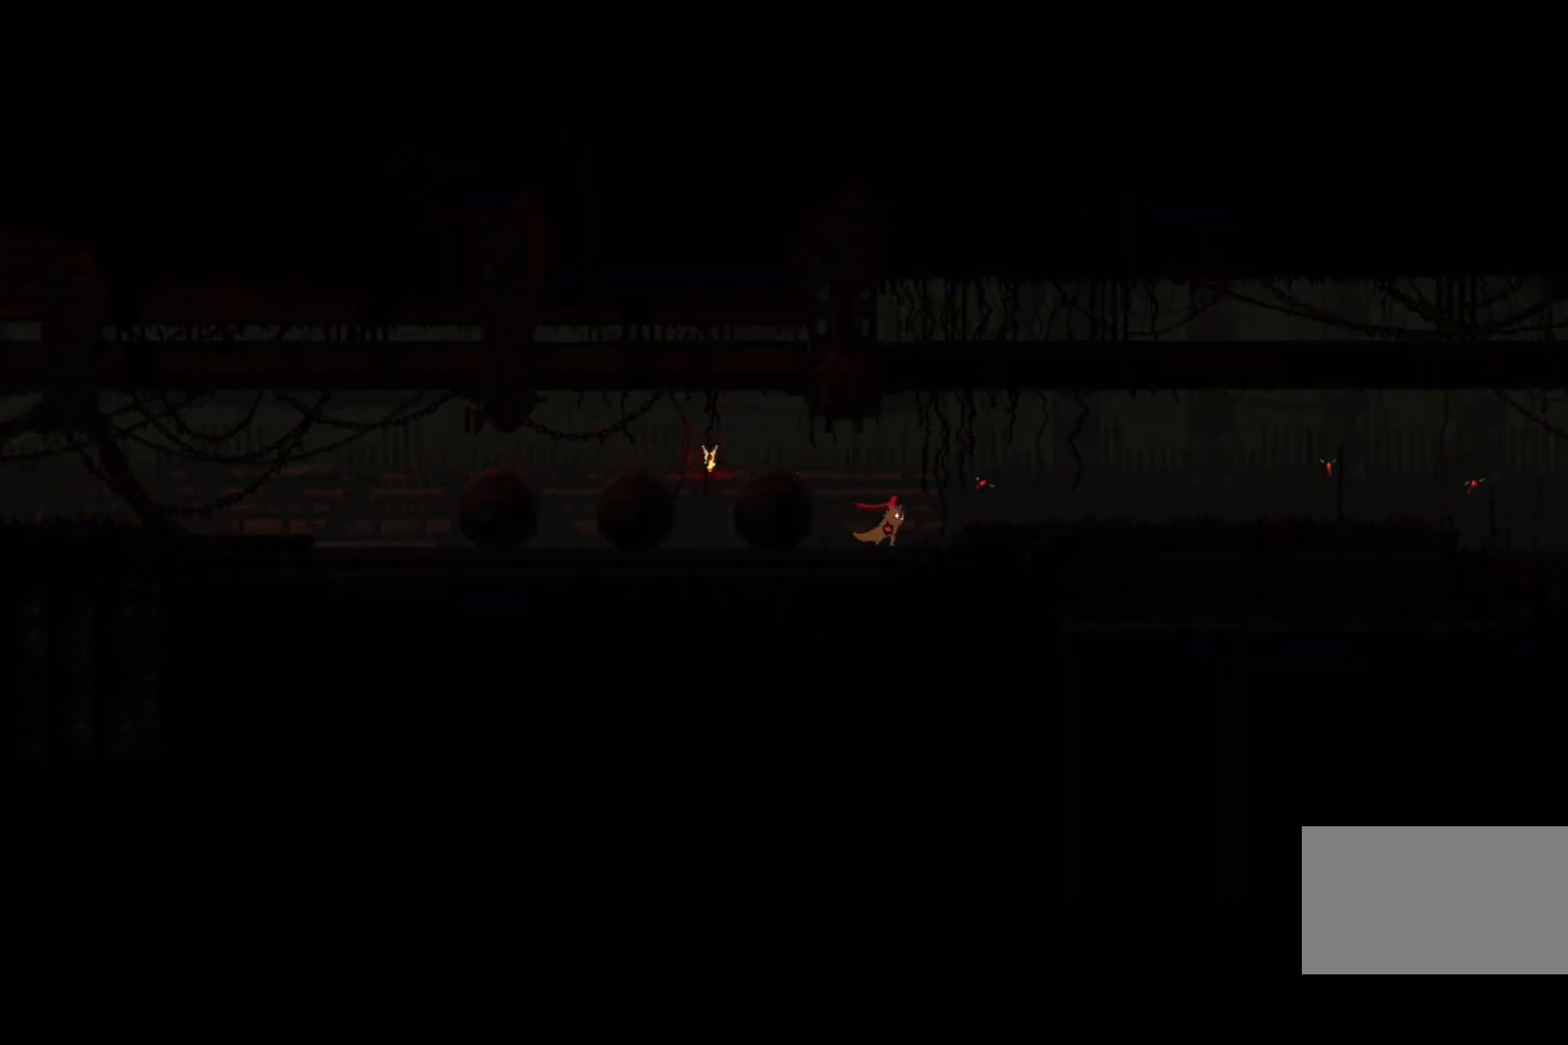
{"keys": ["right"], "events": []}
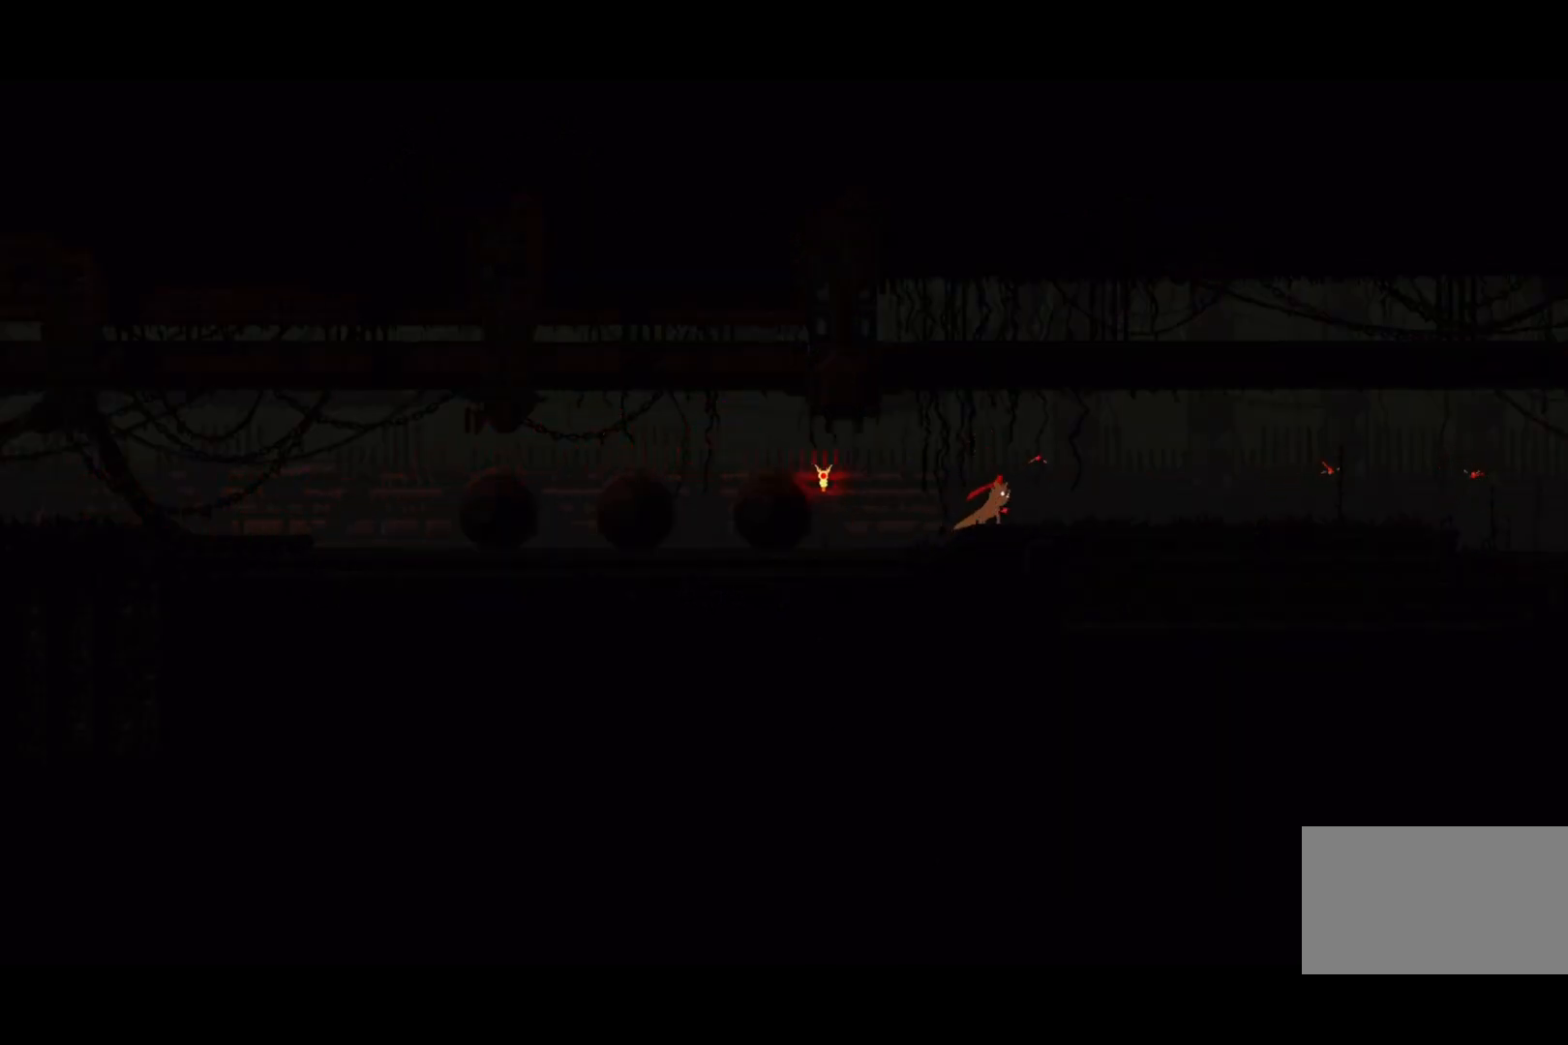
{"keys": ["right"], "events": []}
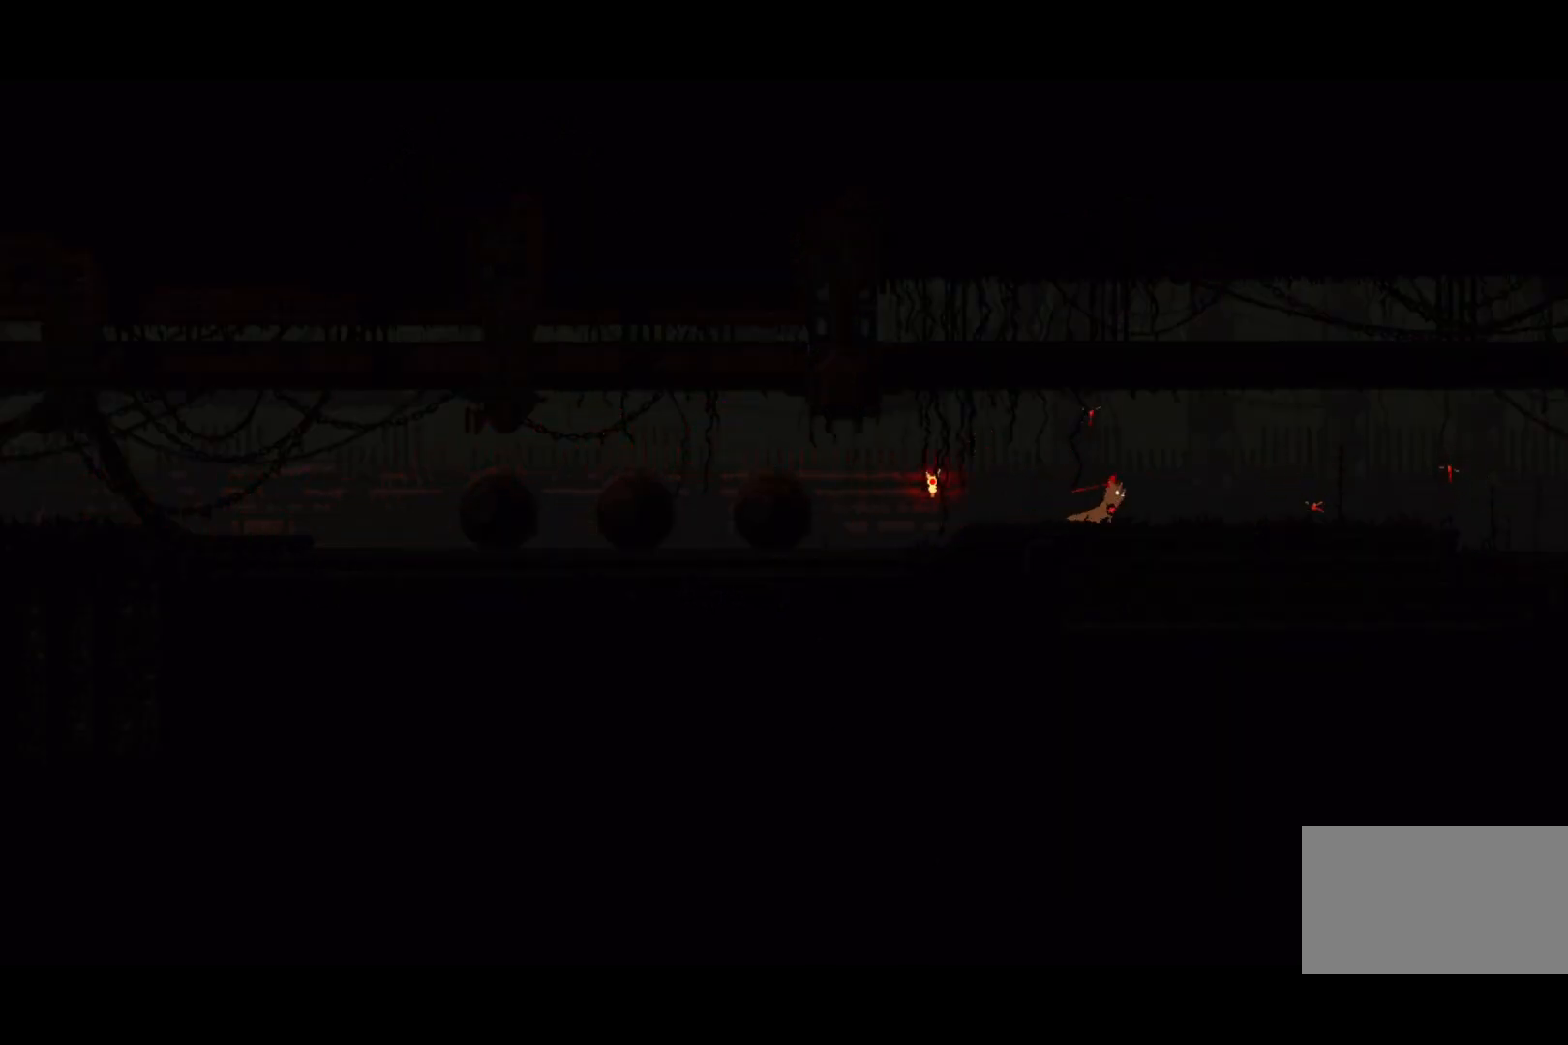
{"keys": ["right"], "events": []}
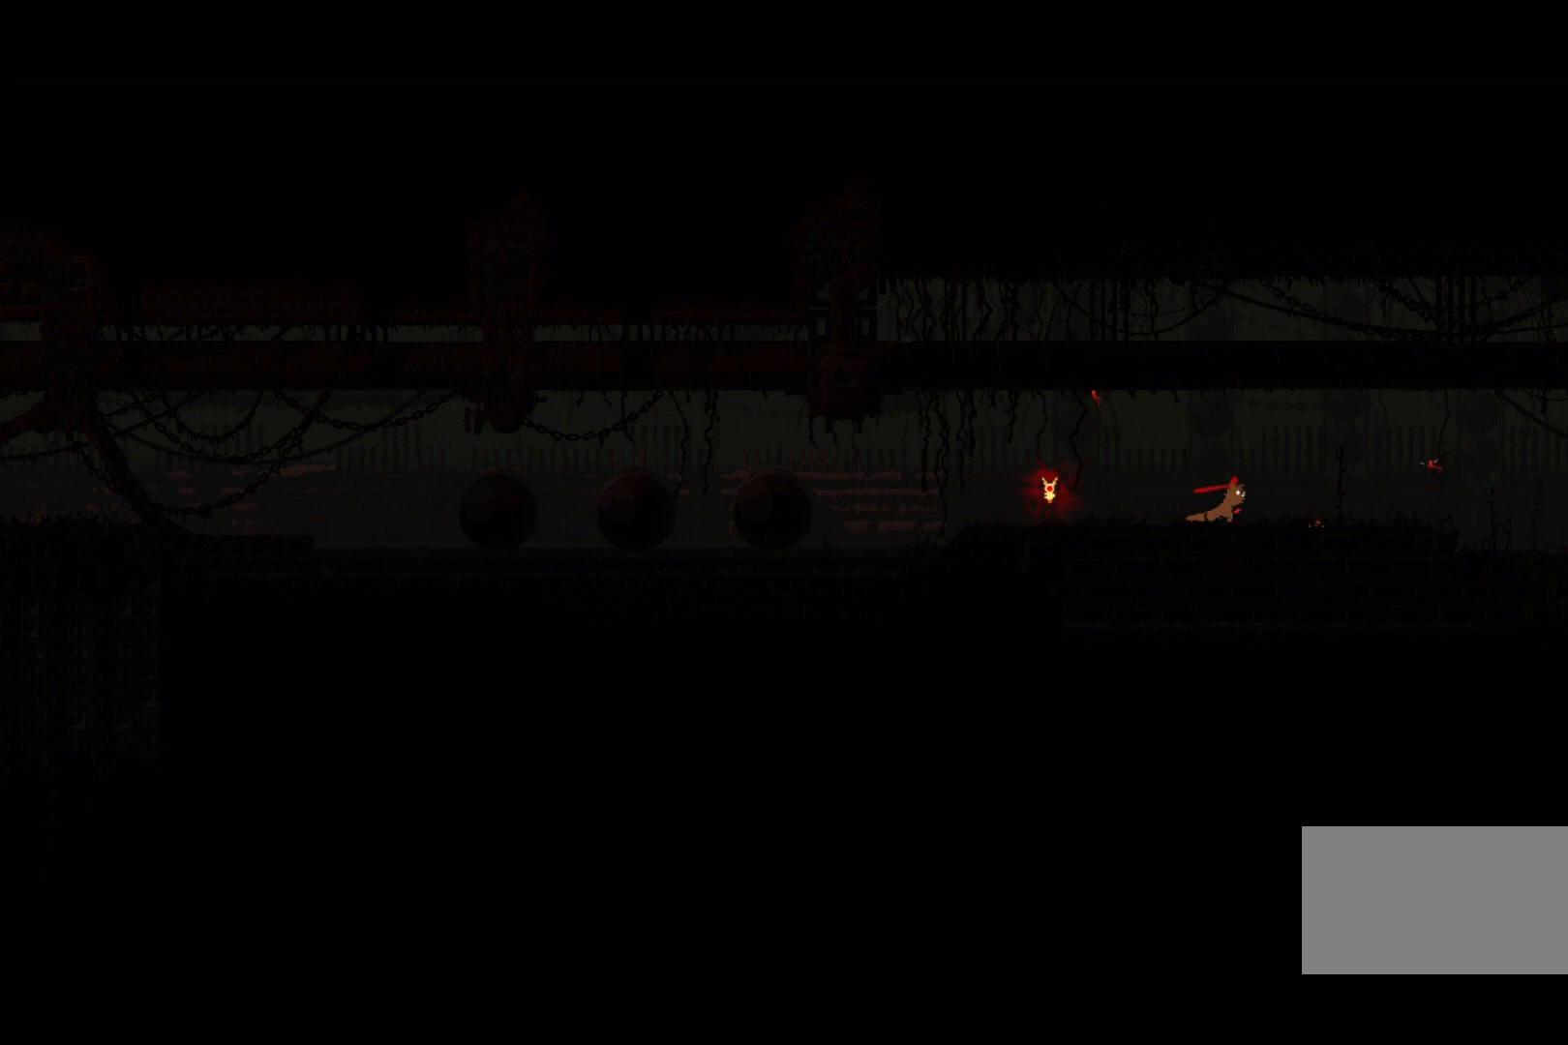
{"keys": ["right"], "events": []}
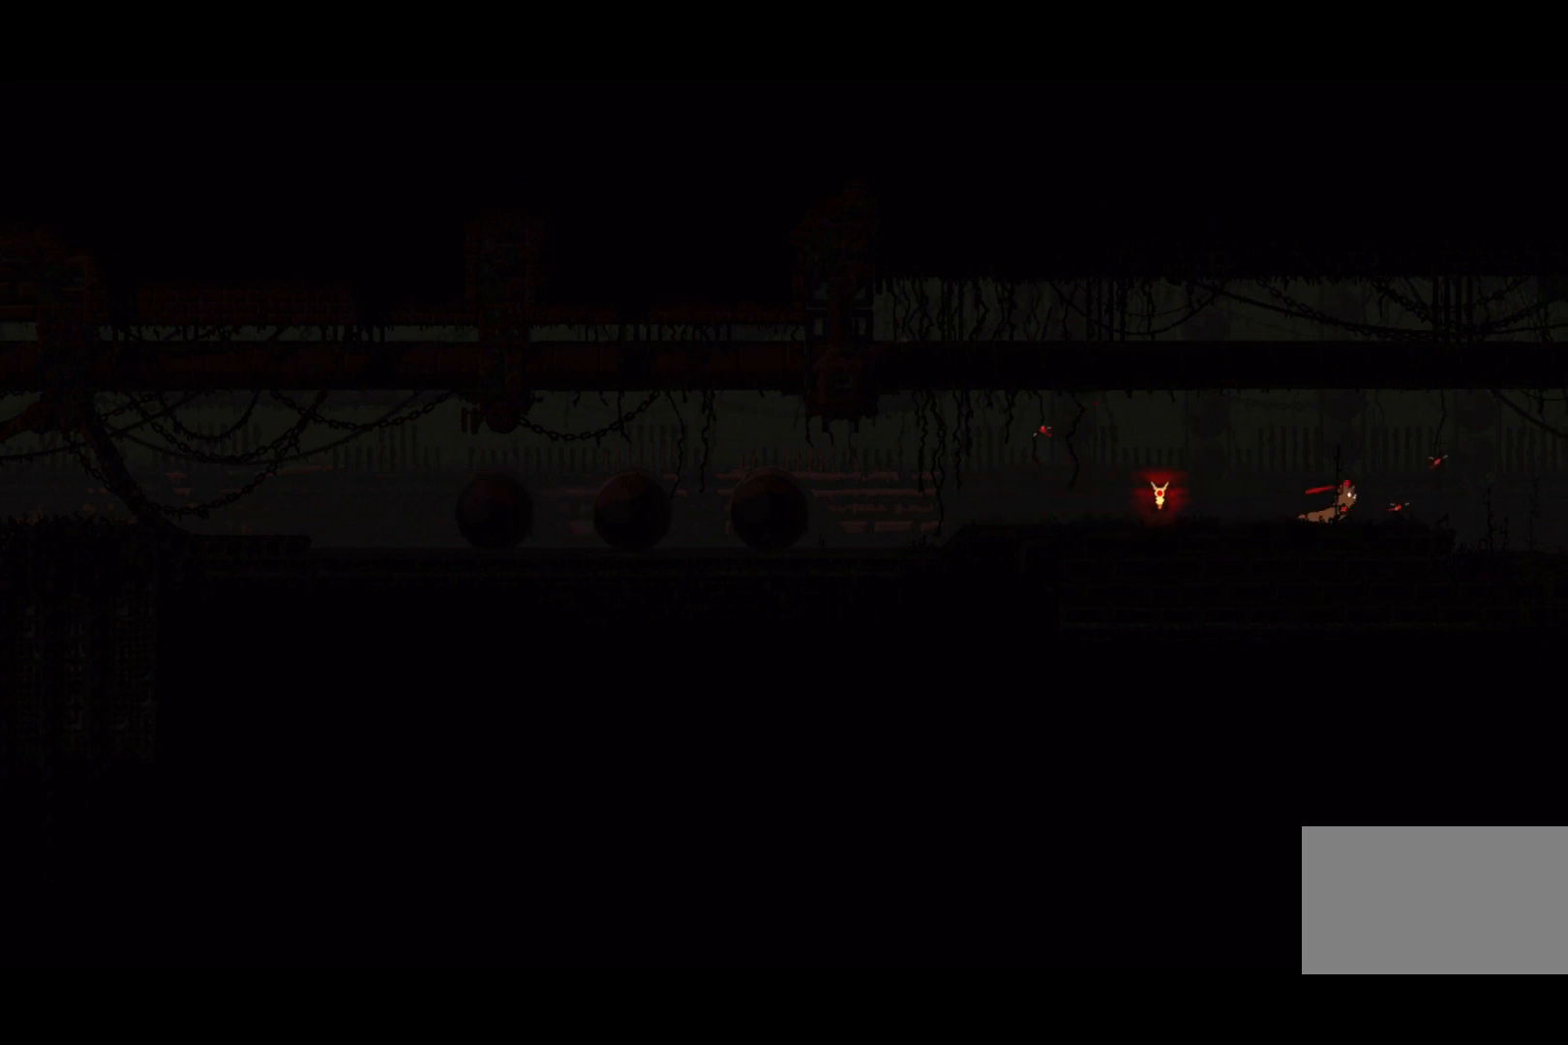
{"keys": ["right"], "events": []}
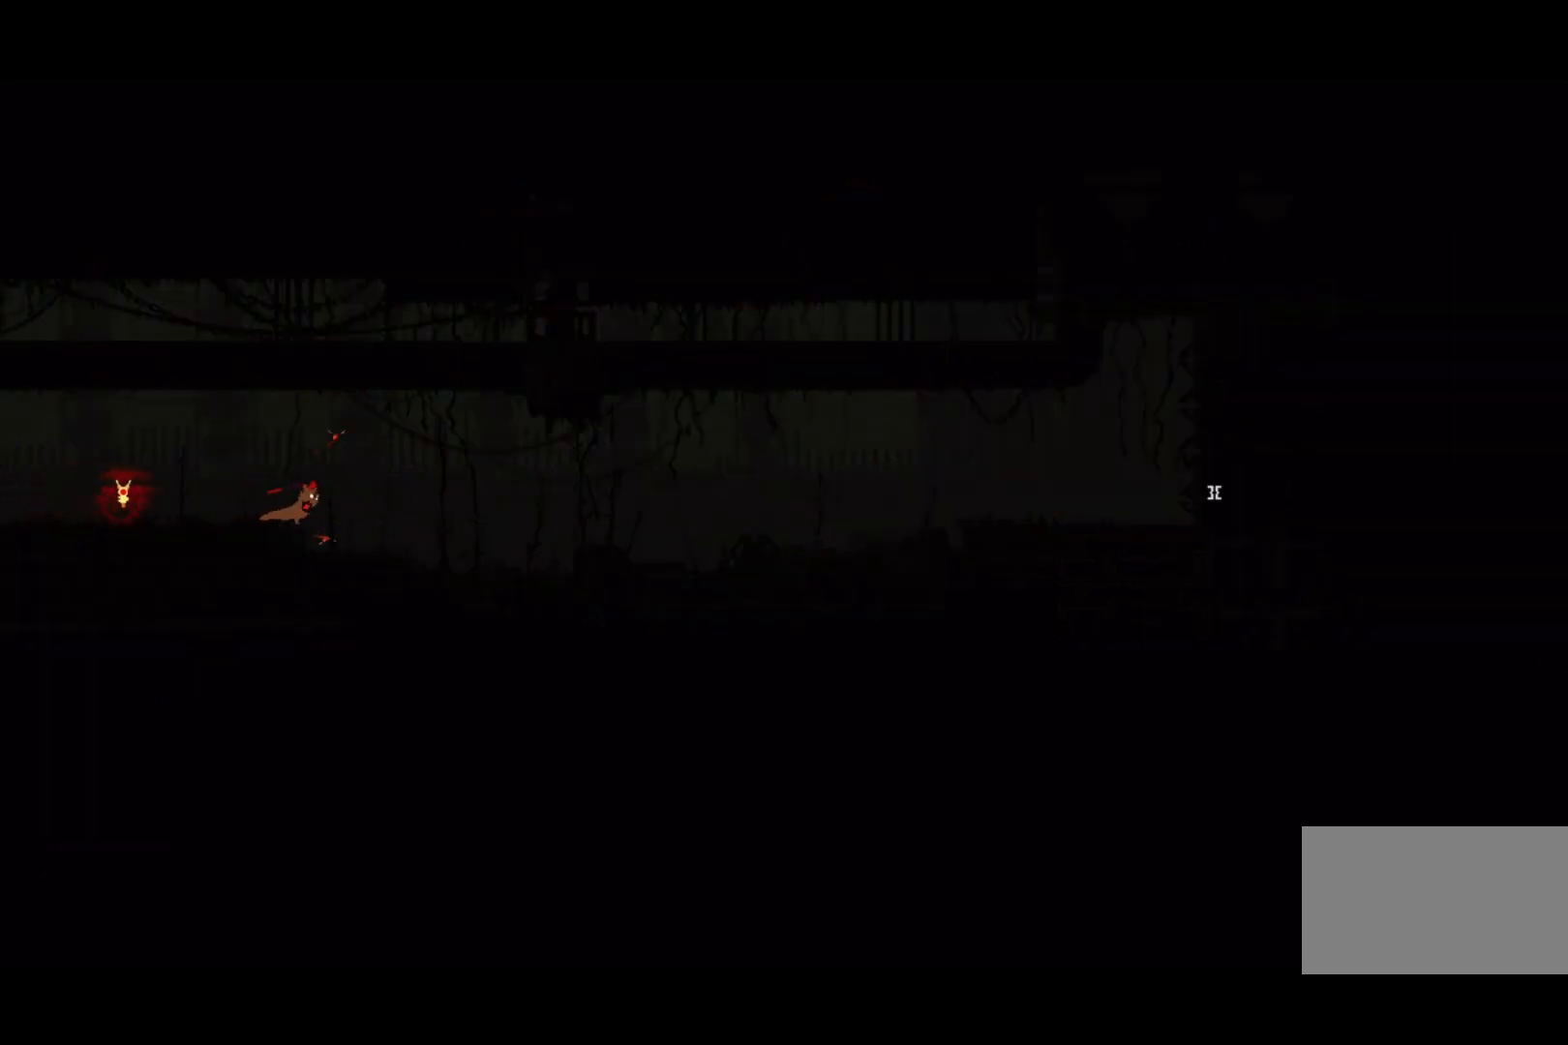
{"keys": ["right"], "events": []}
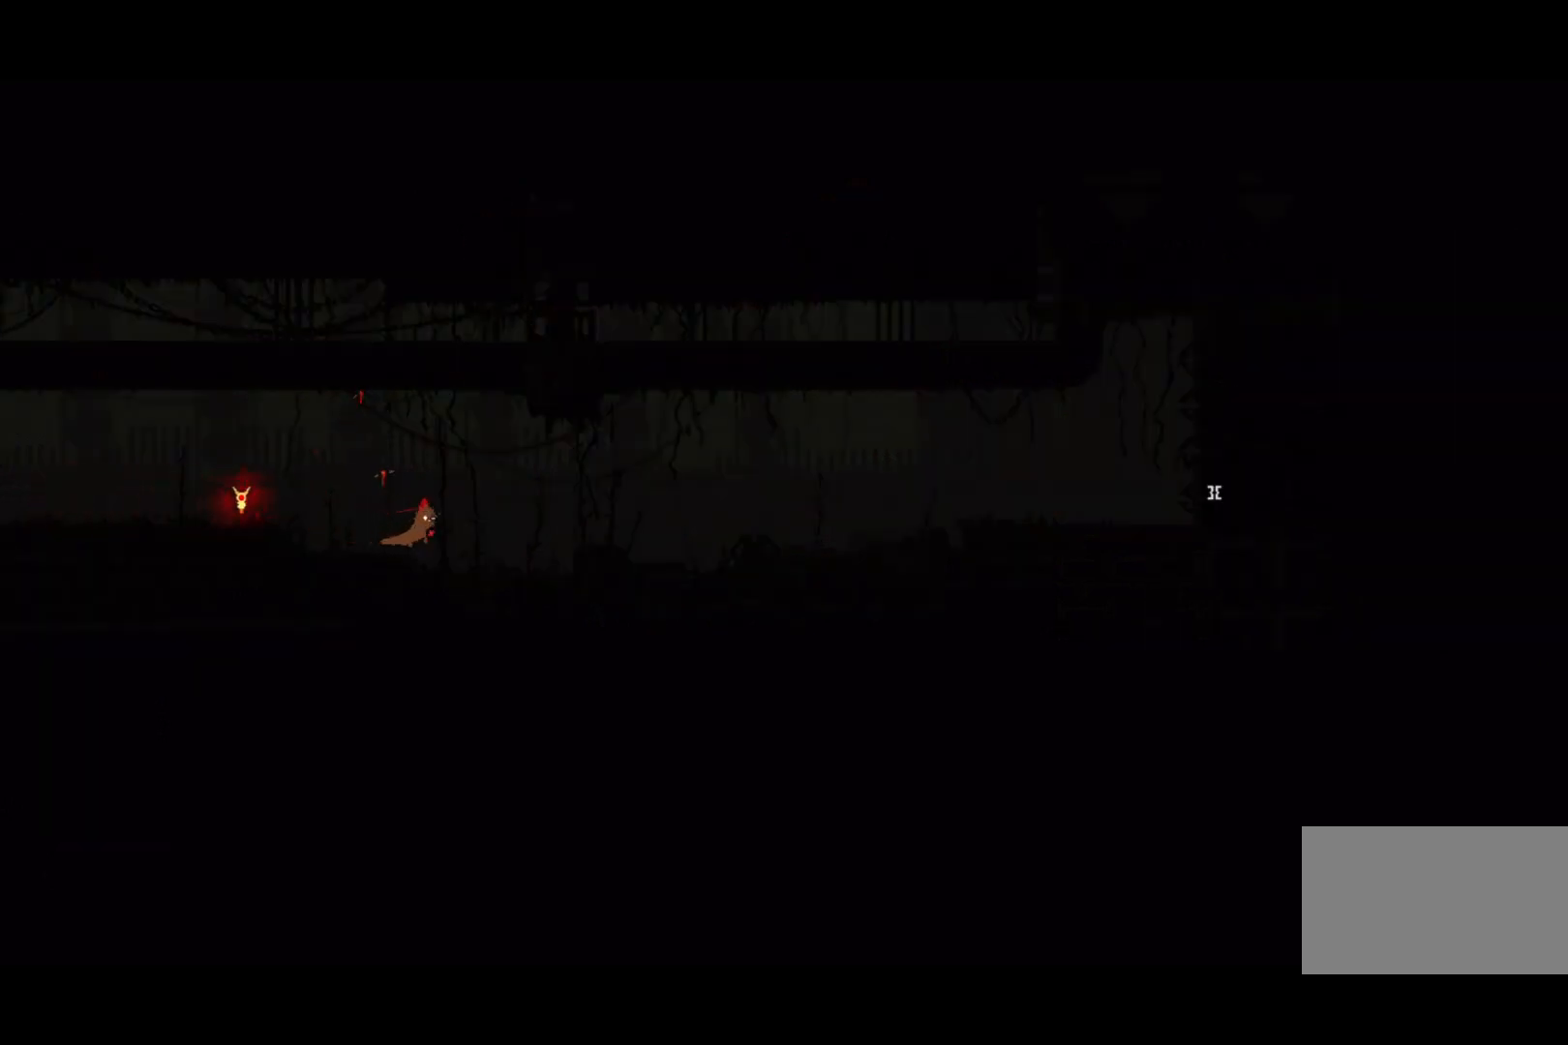
{"keys": ["right"], "events": []}
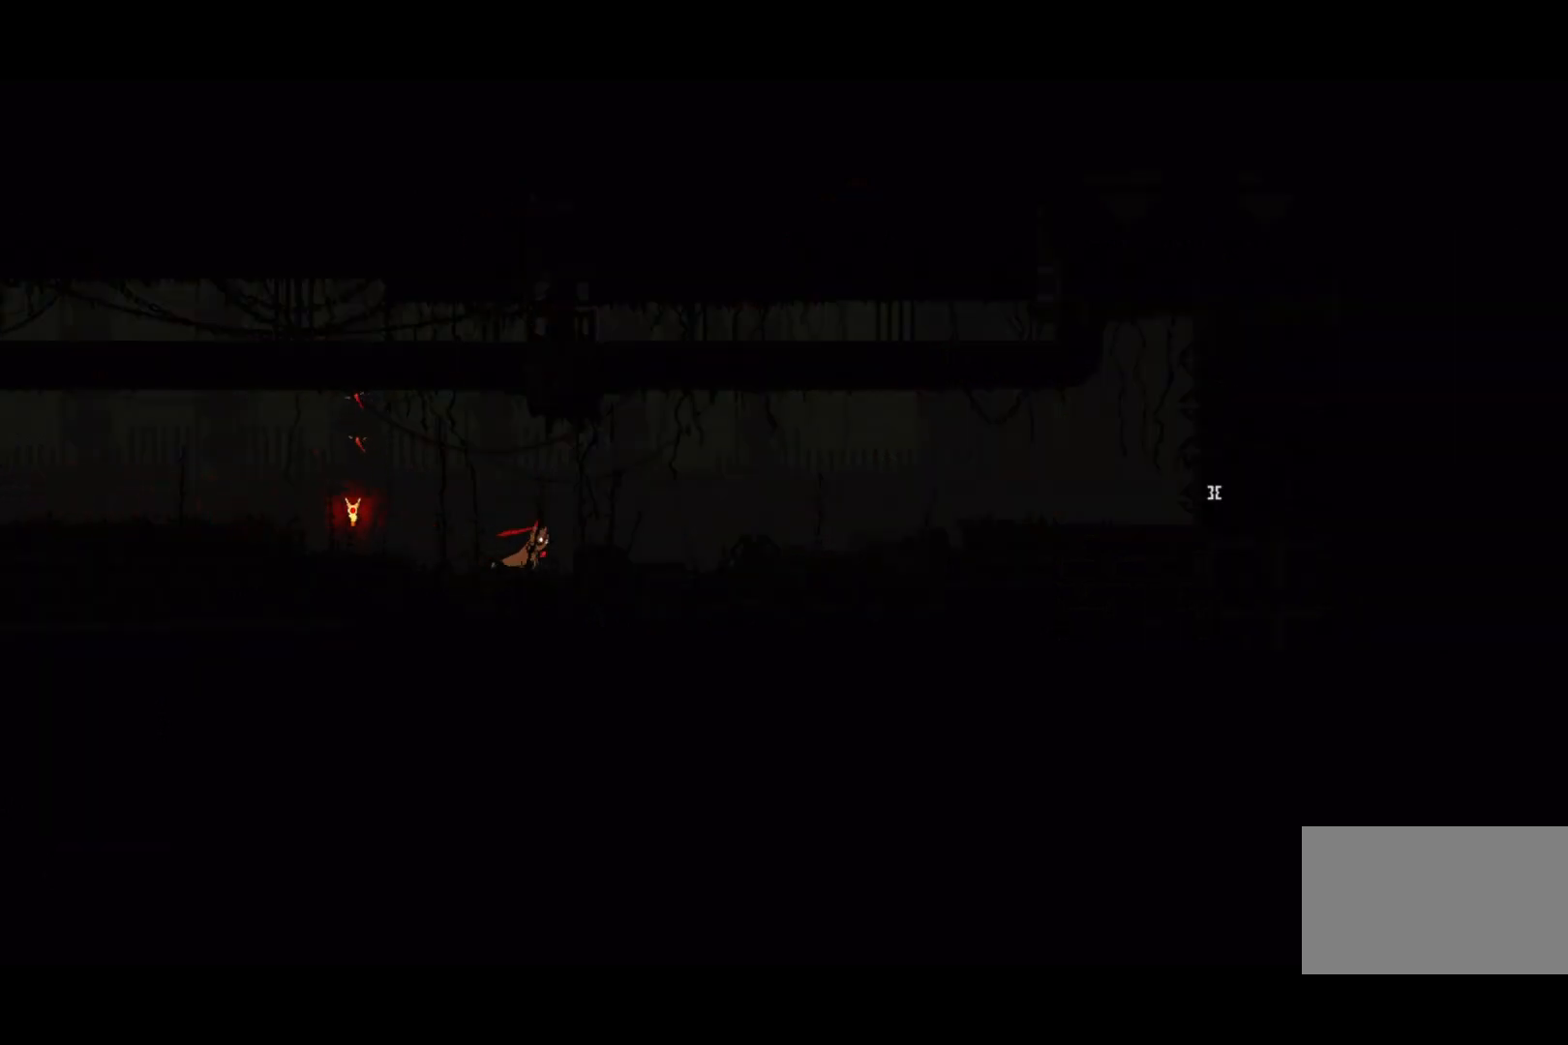
{"keys": ["right"], "events": [[67, "jump", "down"], [200, "jump", "up"]]}
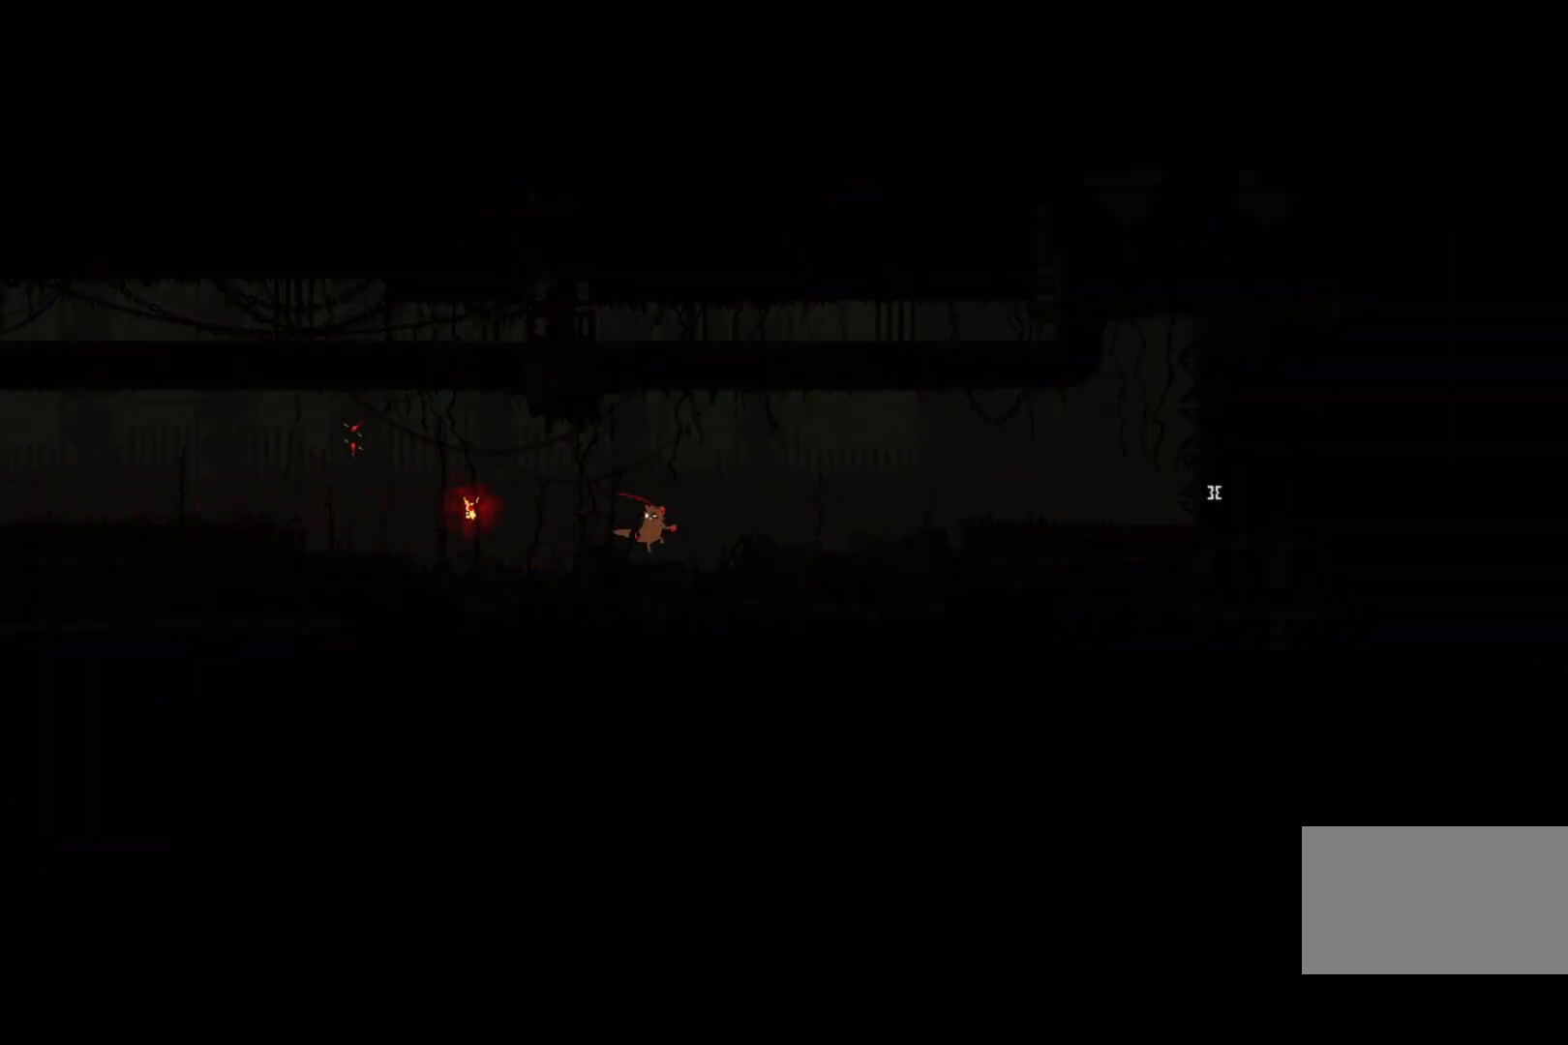
{"keys": ["right"], "events": [[267, "jump", "down"], [400, "jump", "up"]]}
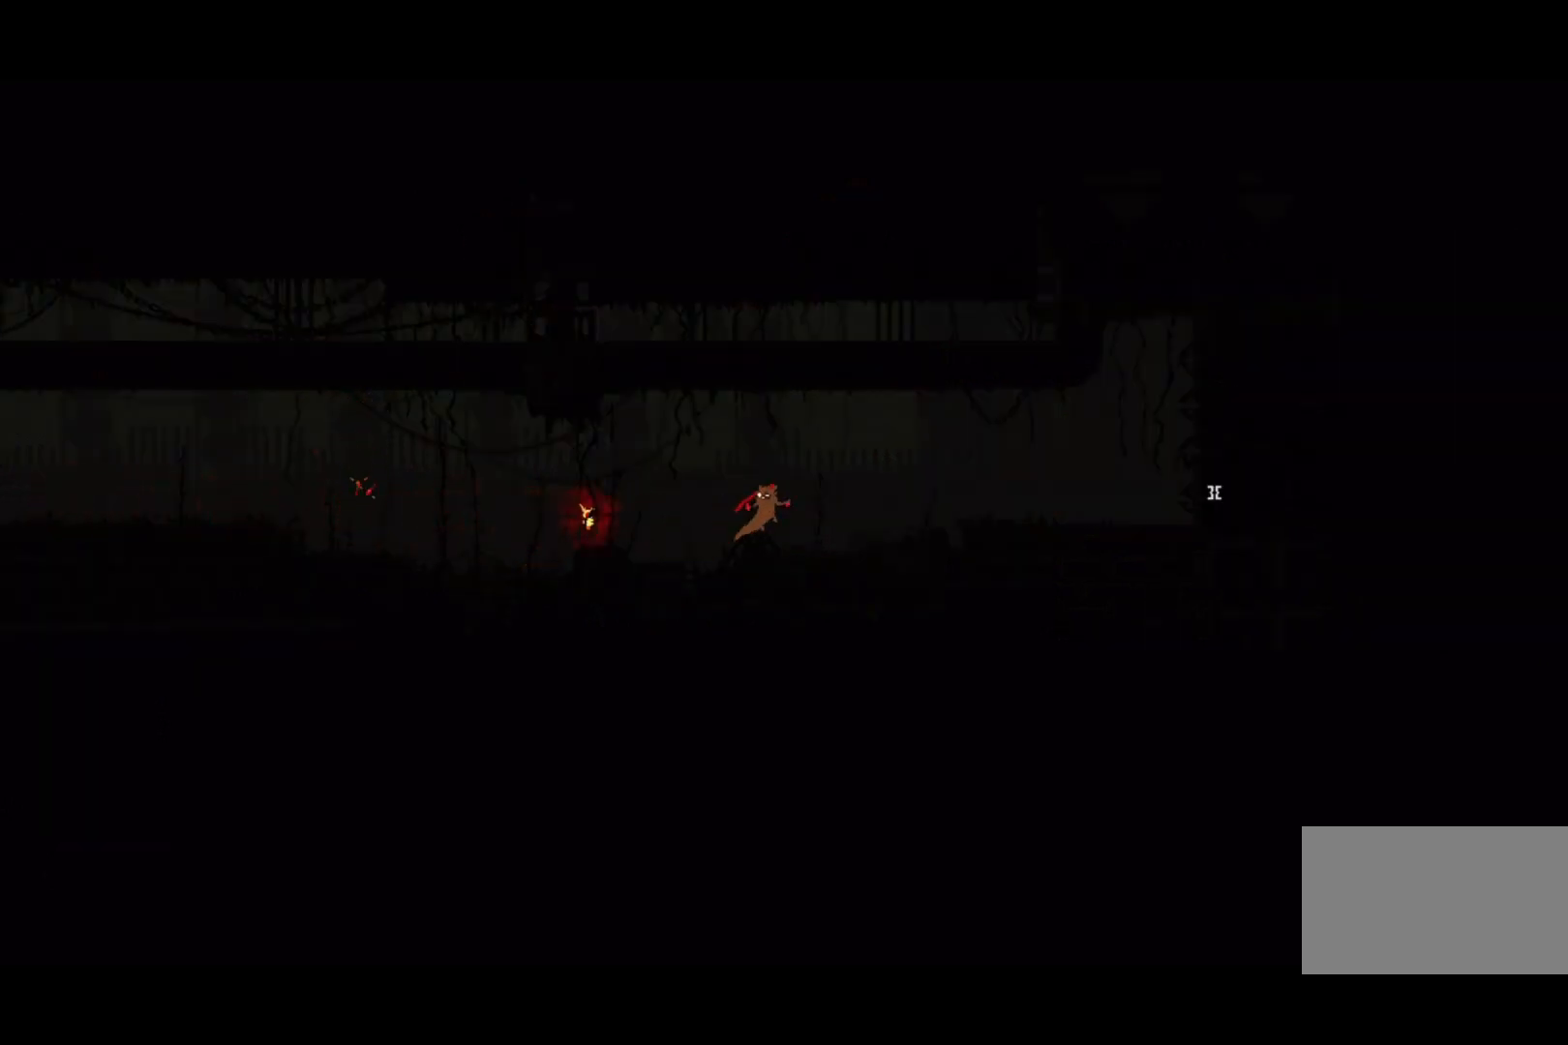
{"keys": ["right"], "events": [[233, "jump", "down"], [400, "jump", "up"]]}
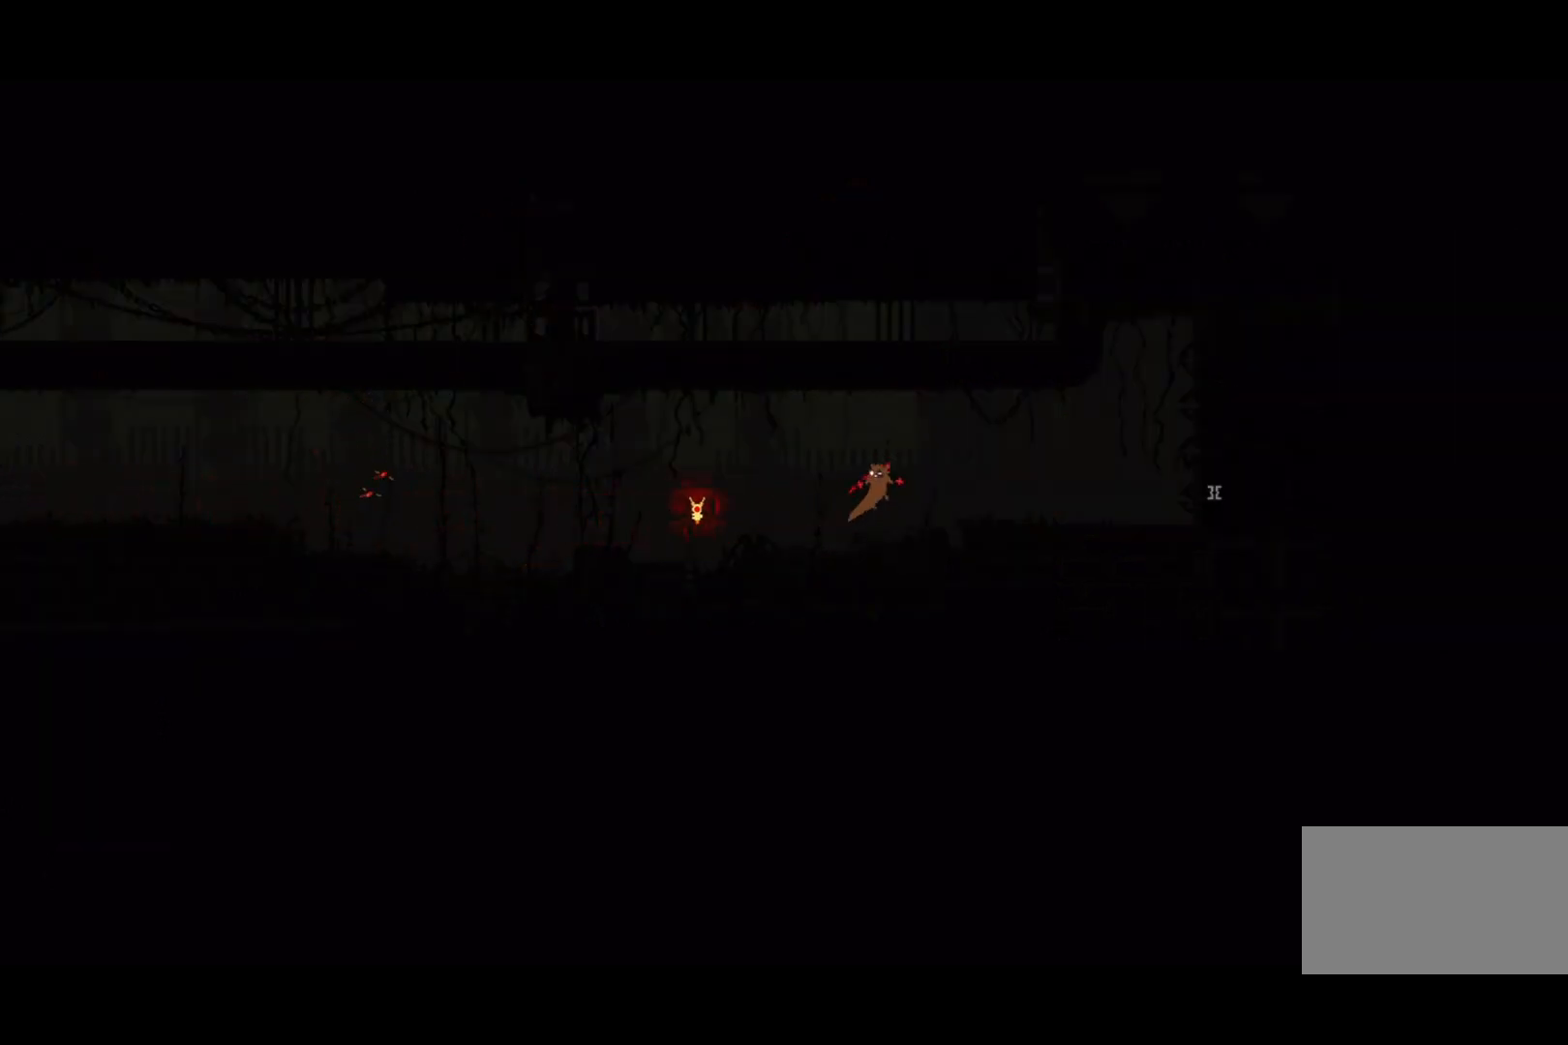
{"keys": ["right"], "events": [[267, "jump", "down"], [433, "jump", "up"]]}
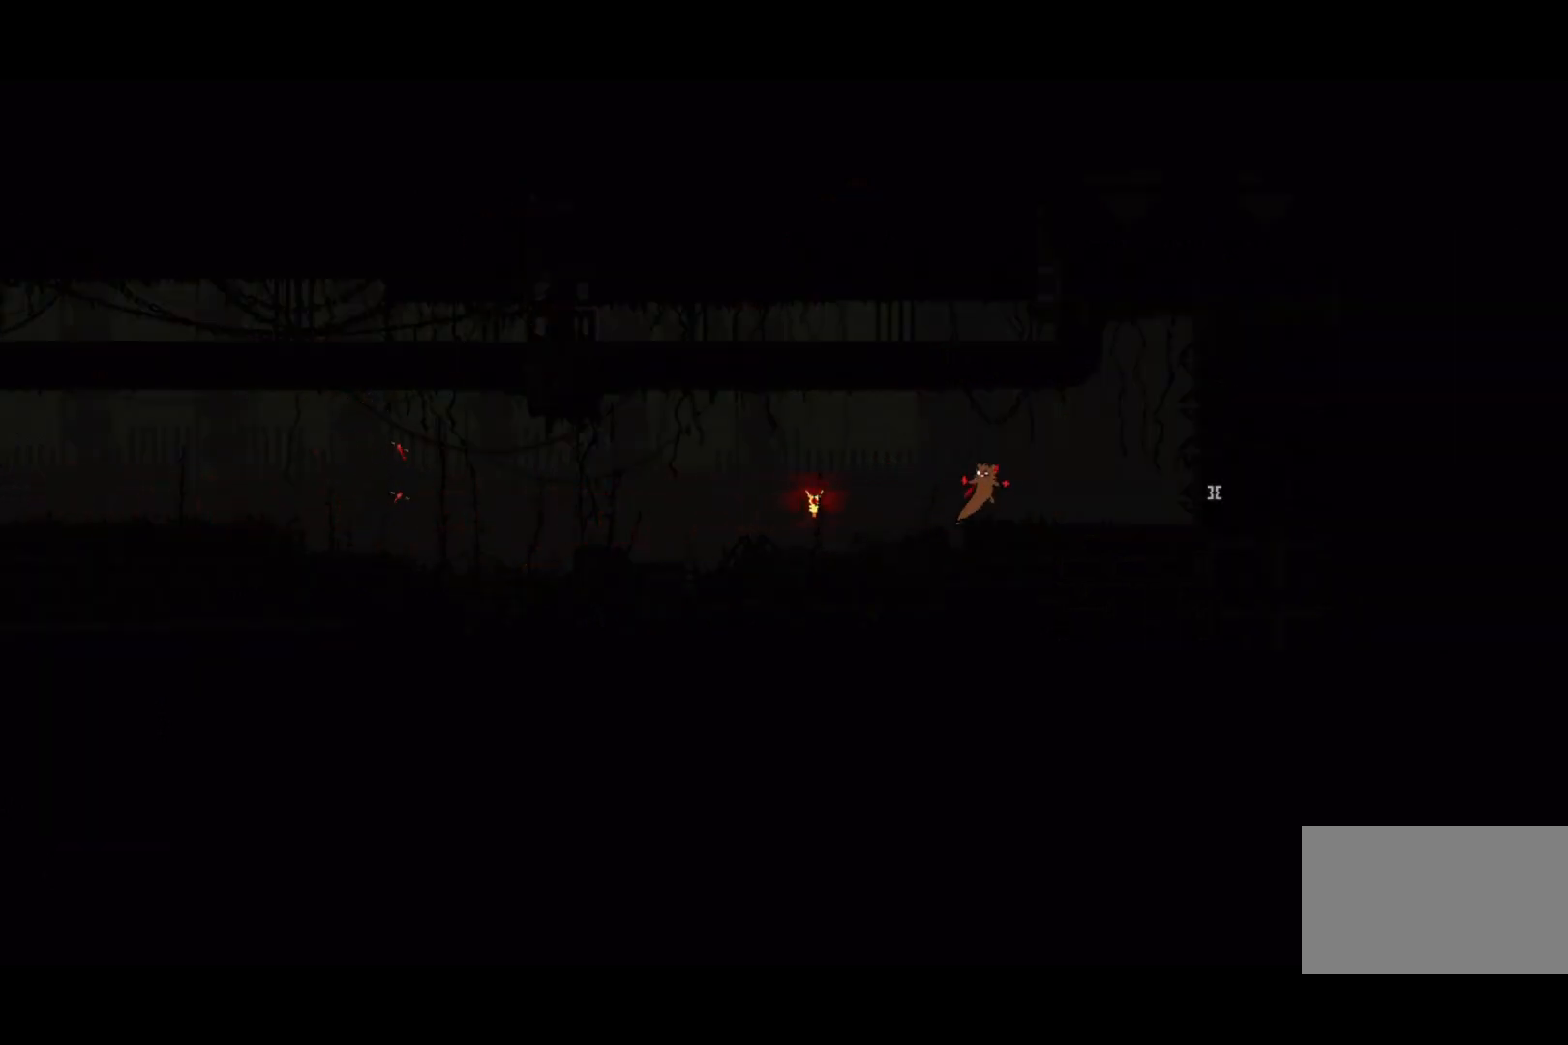
{"keys": [], "events": [[467, "right", "up"]]}
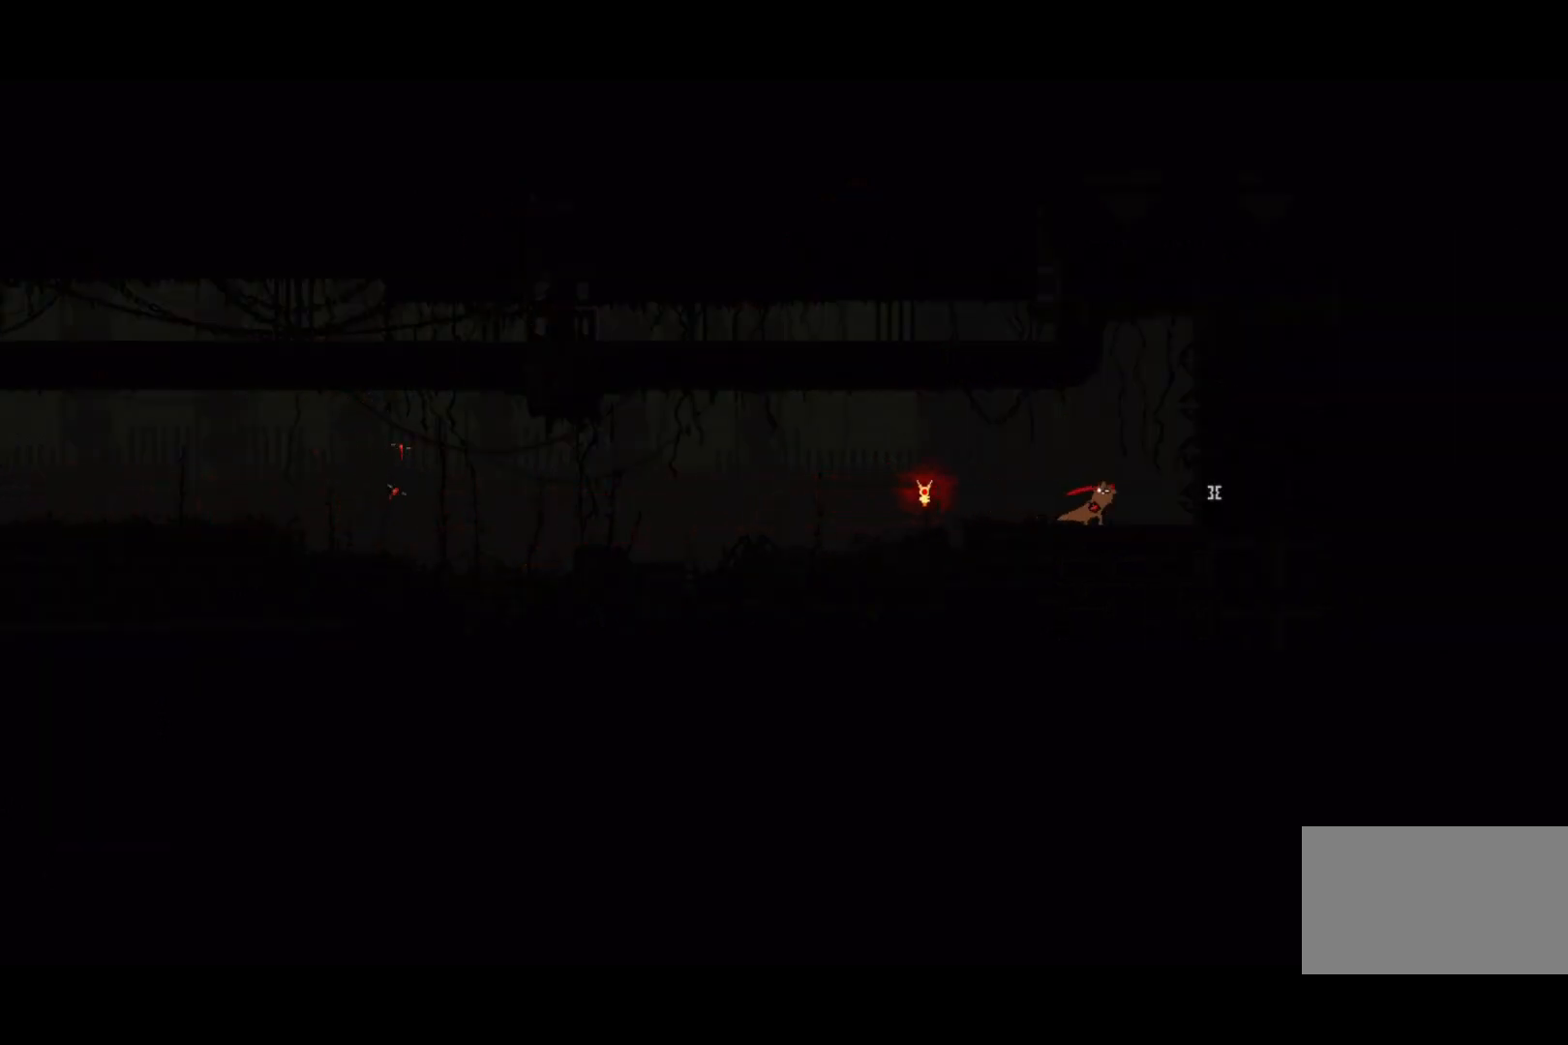
{"keys": [], "events": []}
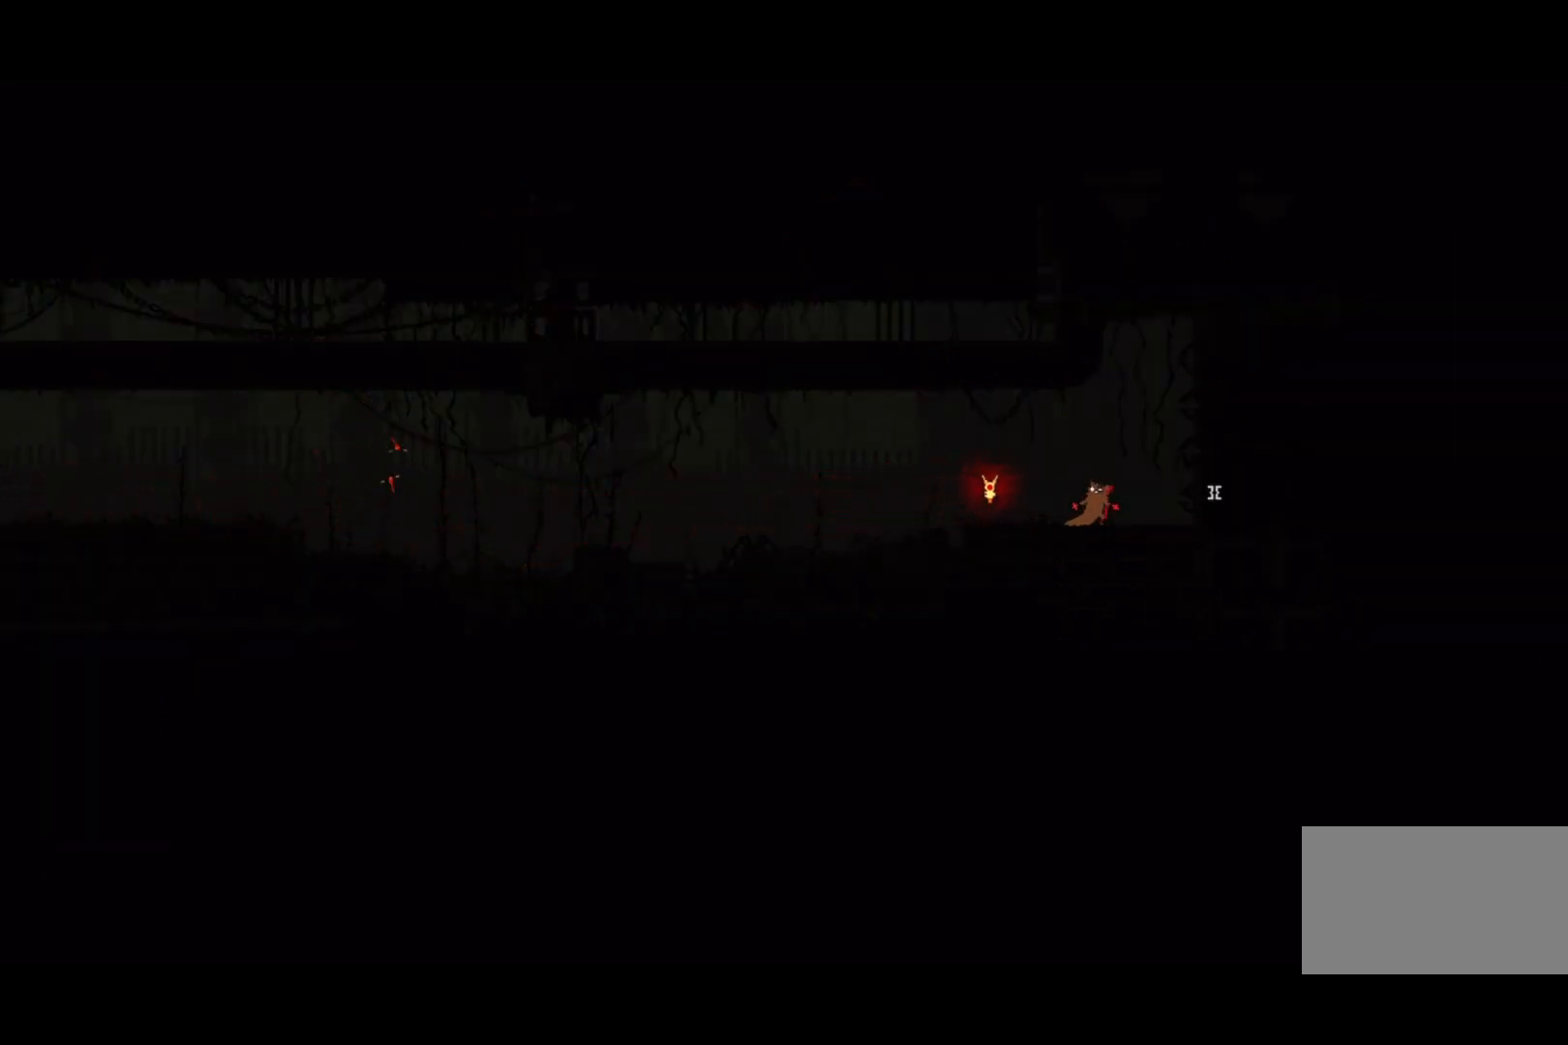
{"keys": [], "events": []}
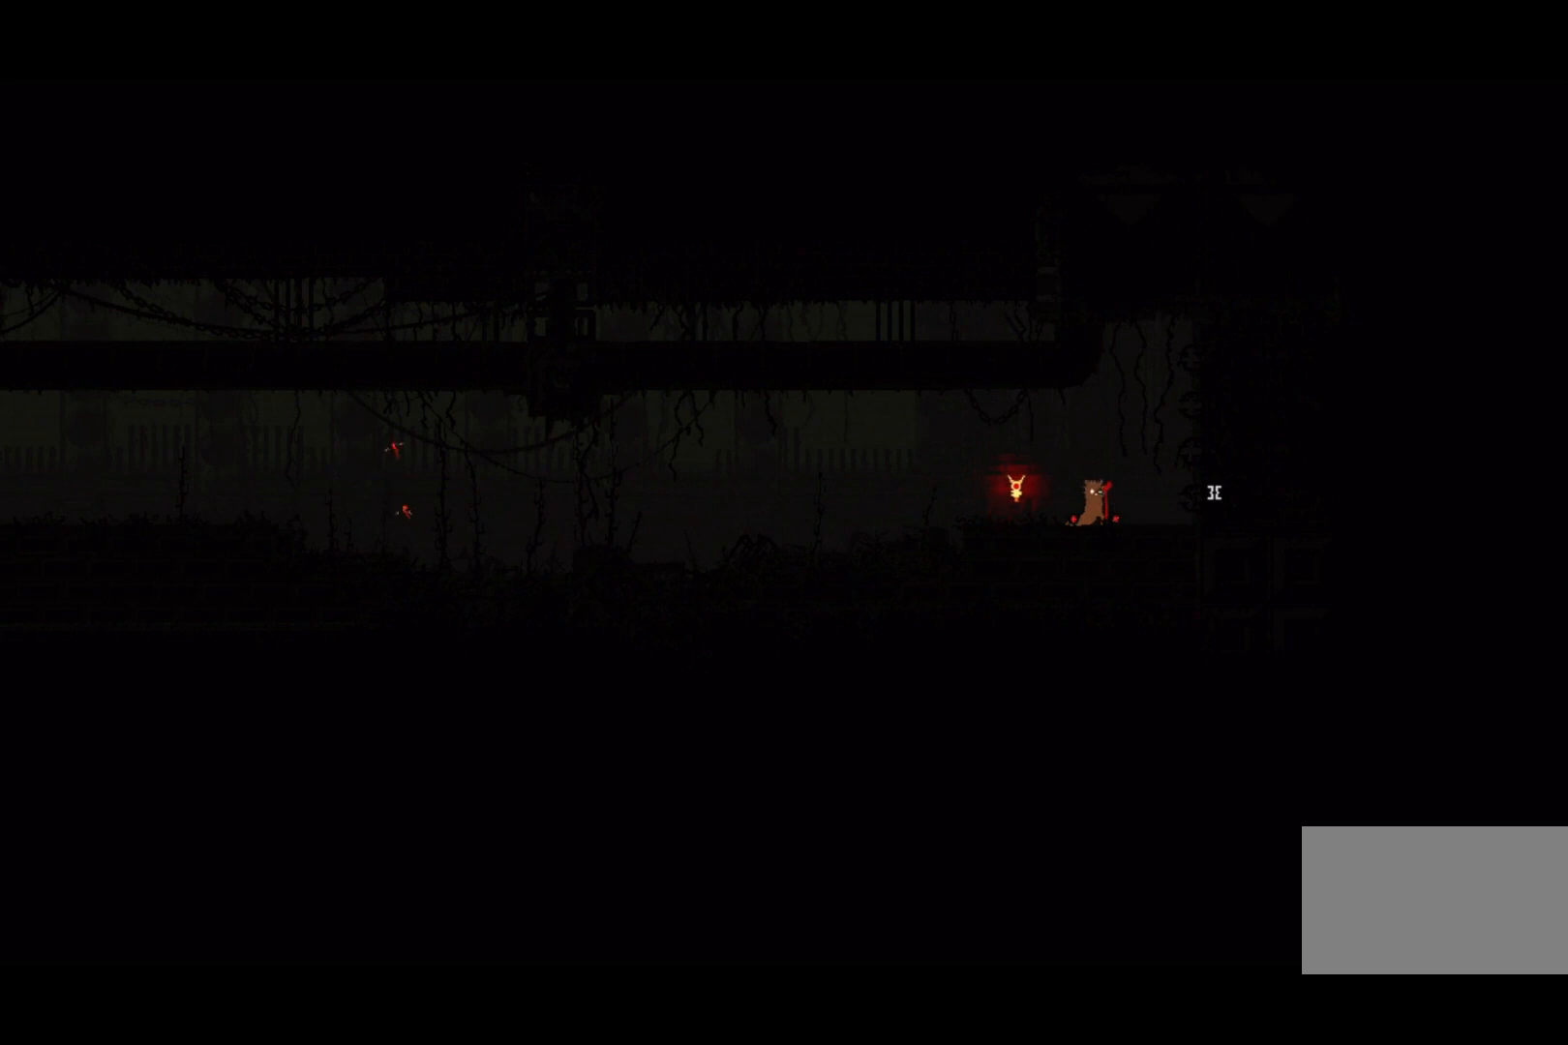
{"keys": ["right"], "events": [[67, "jump", "down"], [200, "jump", "up"], [267, "right", "down"]]}
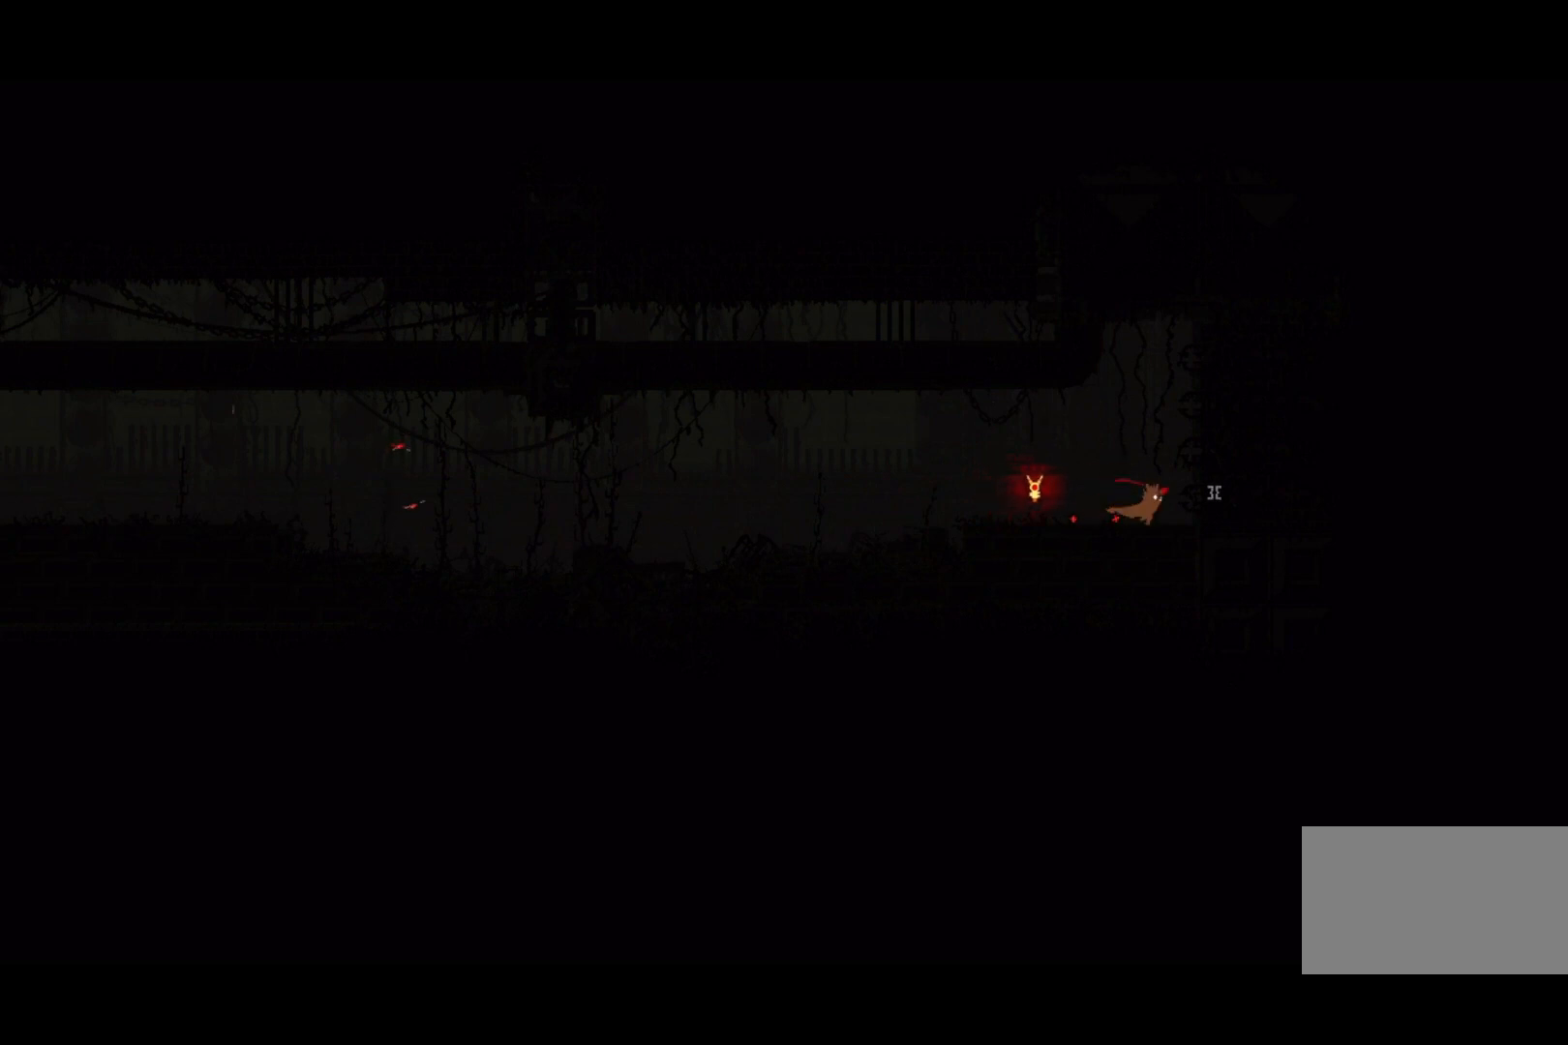
{"keys": [], "events": [[100, "right", "up"]]}
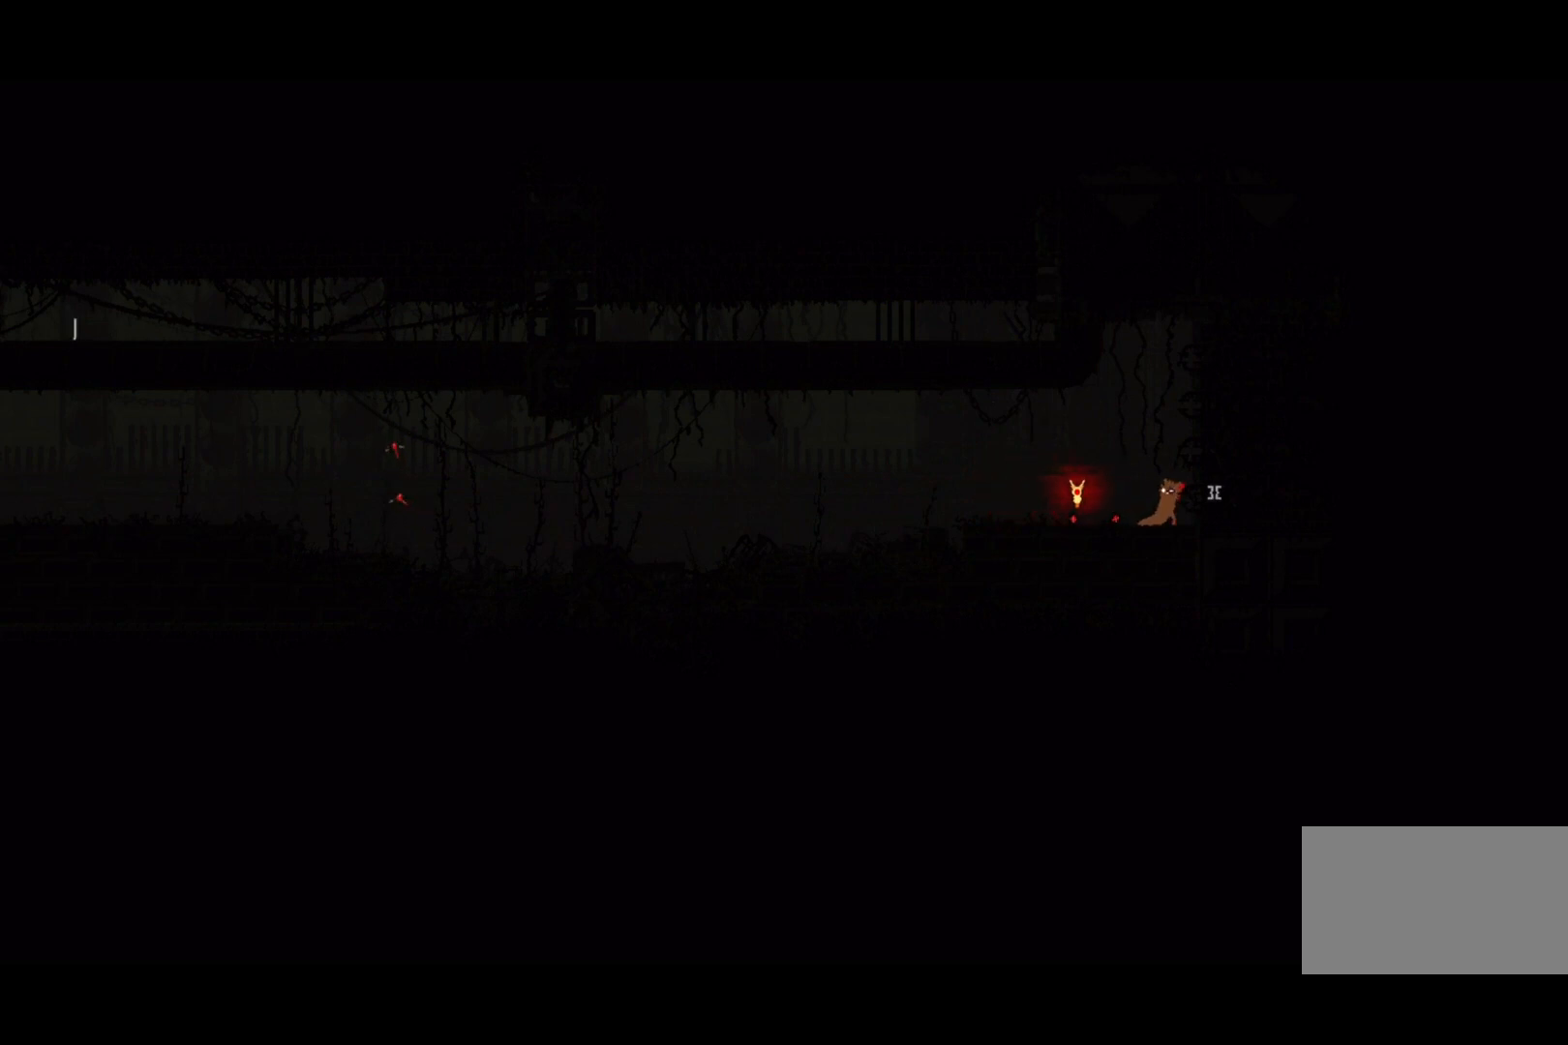
{"keys": [], "events": []}
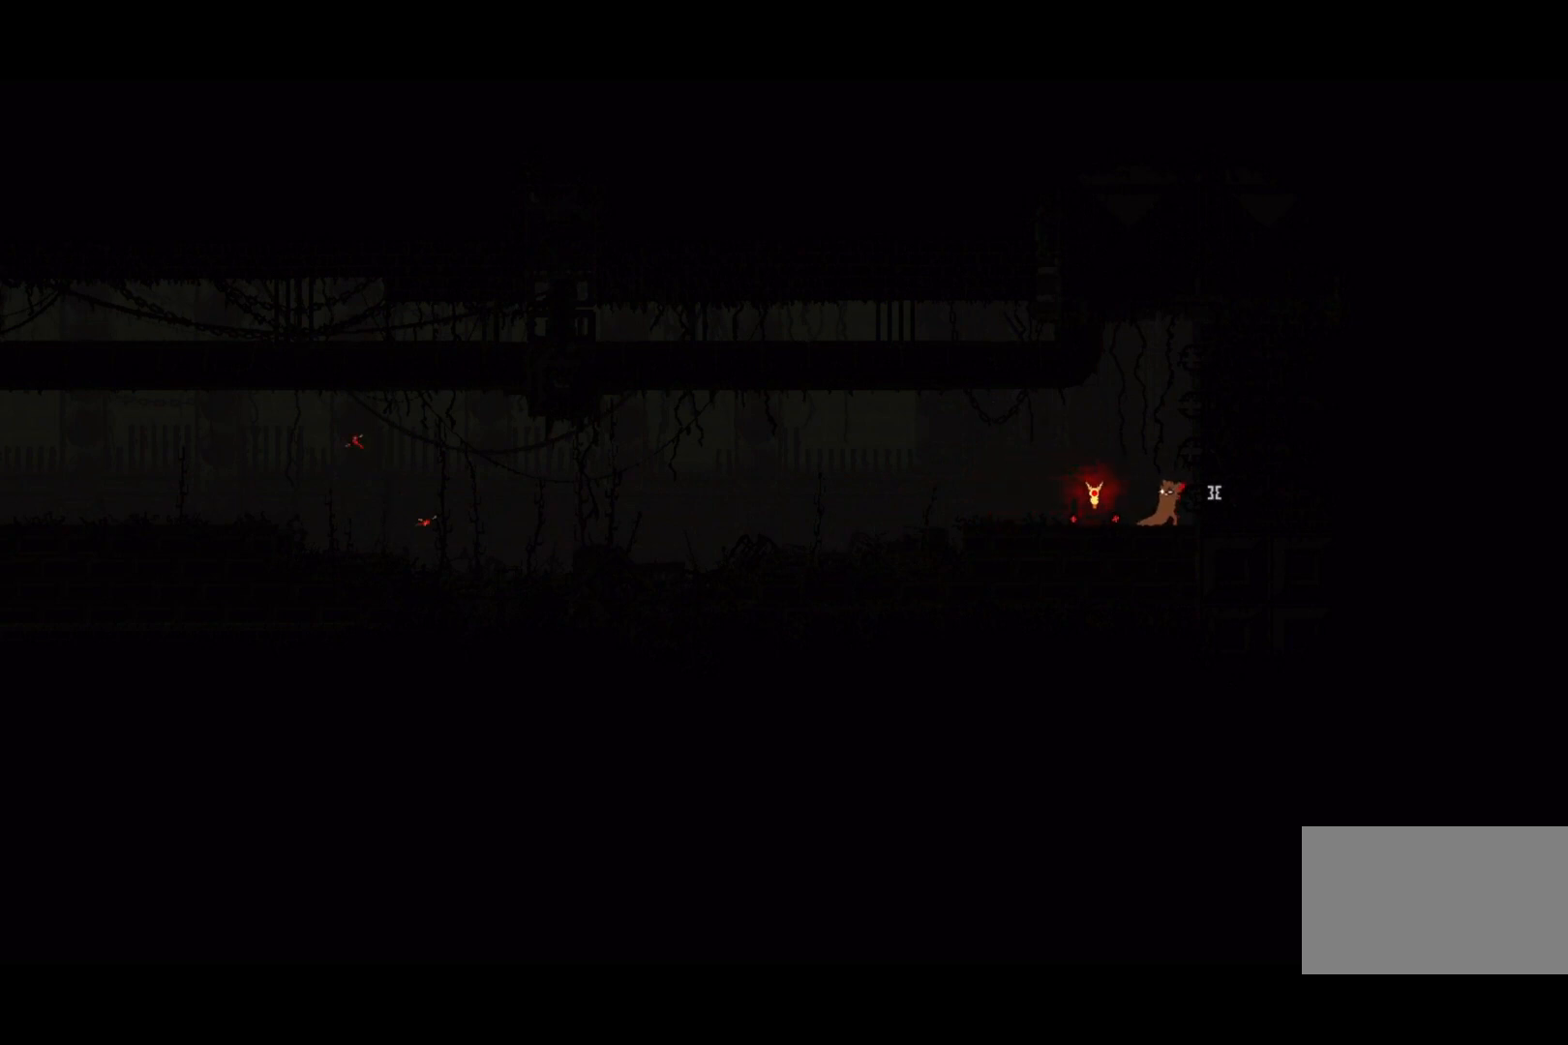
{"keys": ["left"], "events": [[133, "left", "down"], [267, "jump", "down"], [433, "jump", "up"]]}
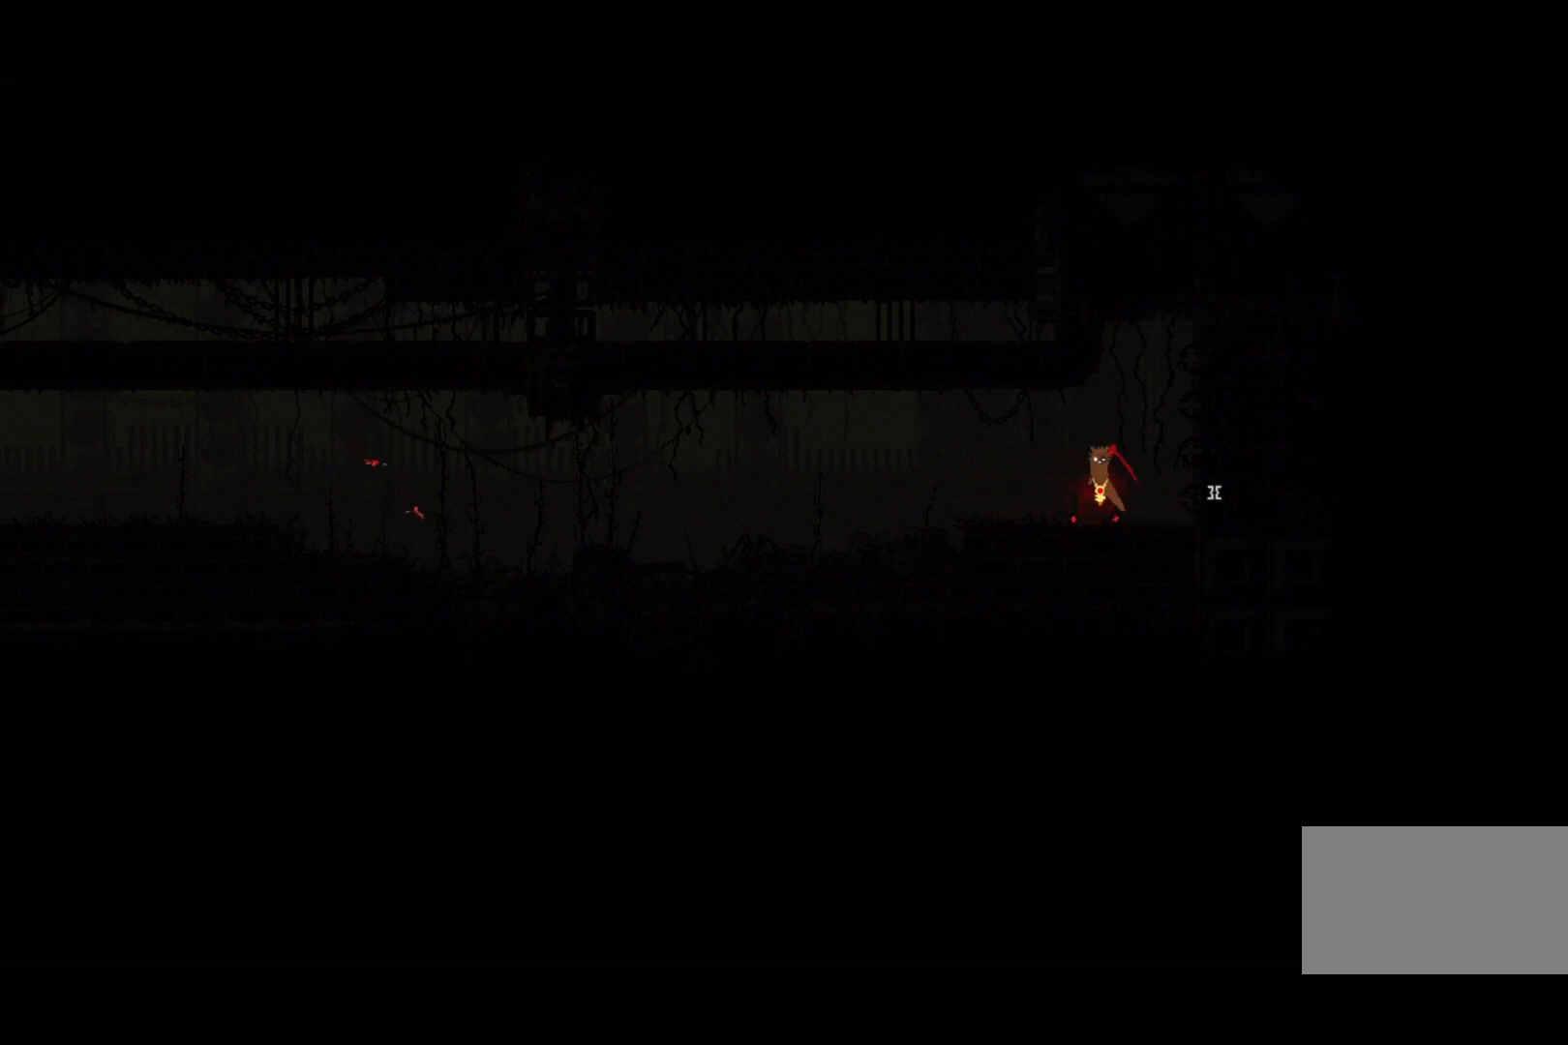
{"keys": ["left"], "events": [[67, "jump", "down"], [133, "grab", "down"], [267, "grab", "up"], [267, "jump", "up"]]}
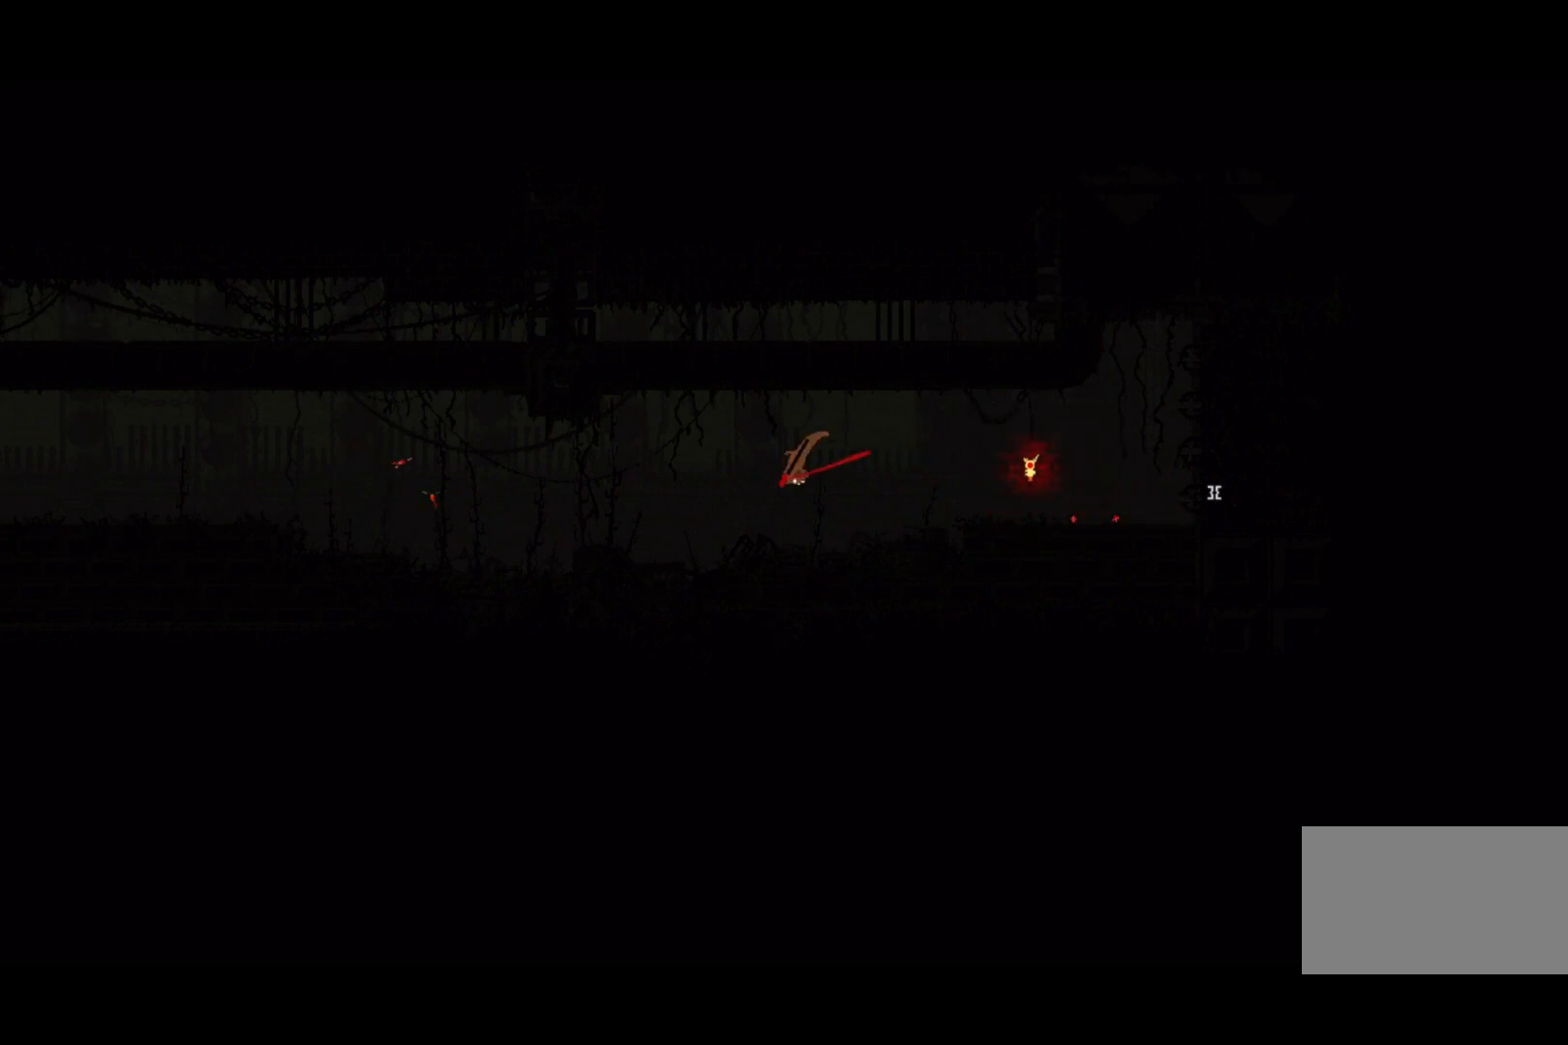
{"keys": ["left"], "events": [[133, "up", "down"], [200, "up", "up"], [300, "jump", "down"], [433, "jump", "up"]]}
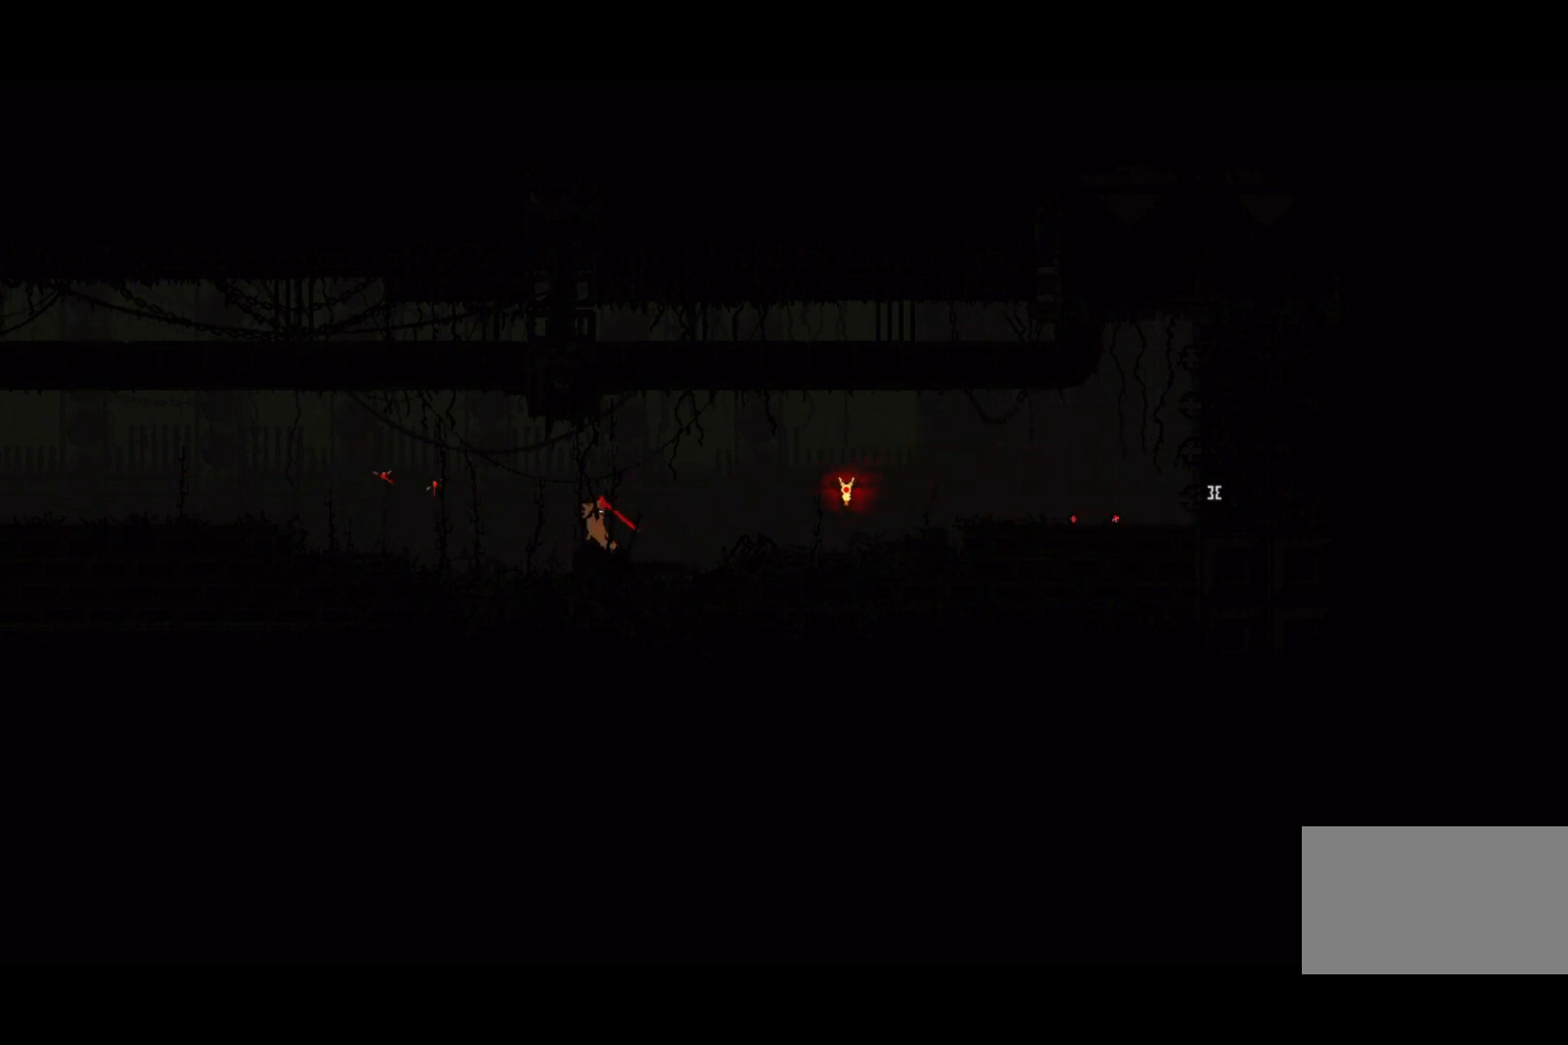
{"keys": ["left"], "events": []}
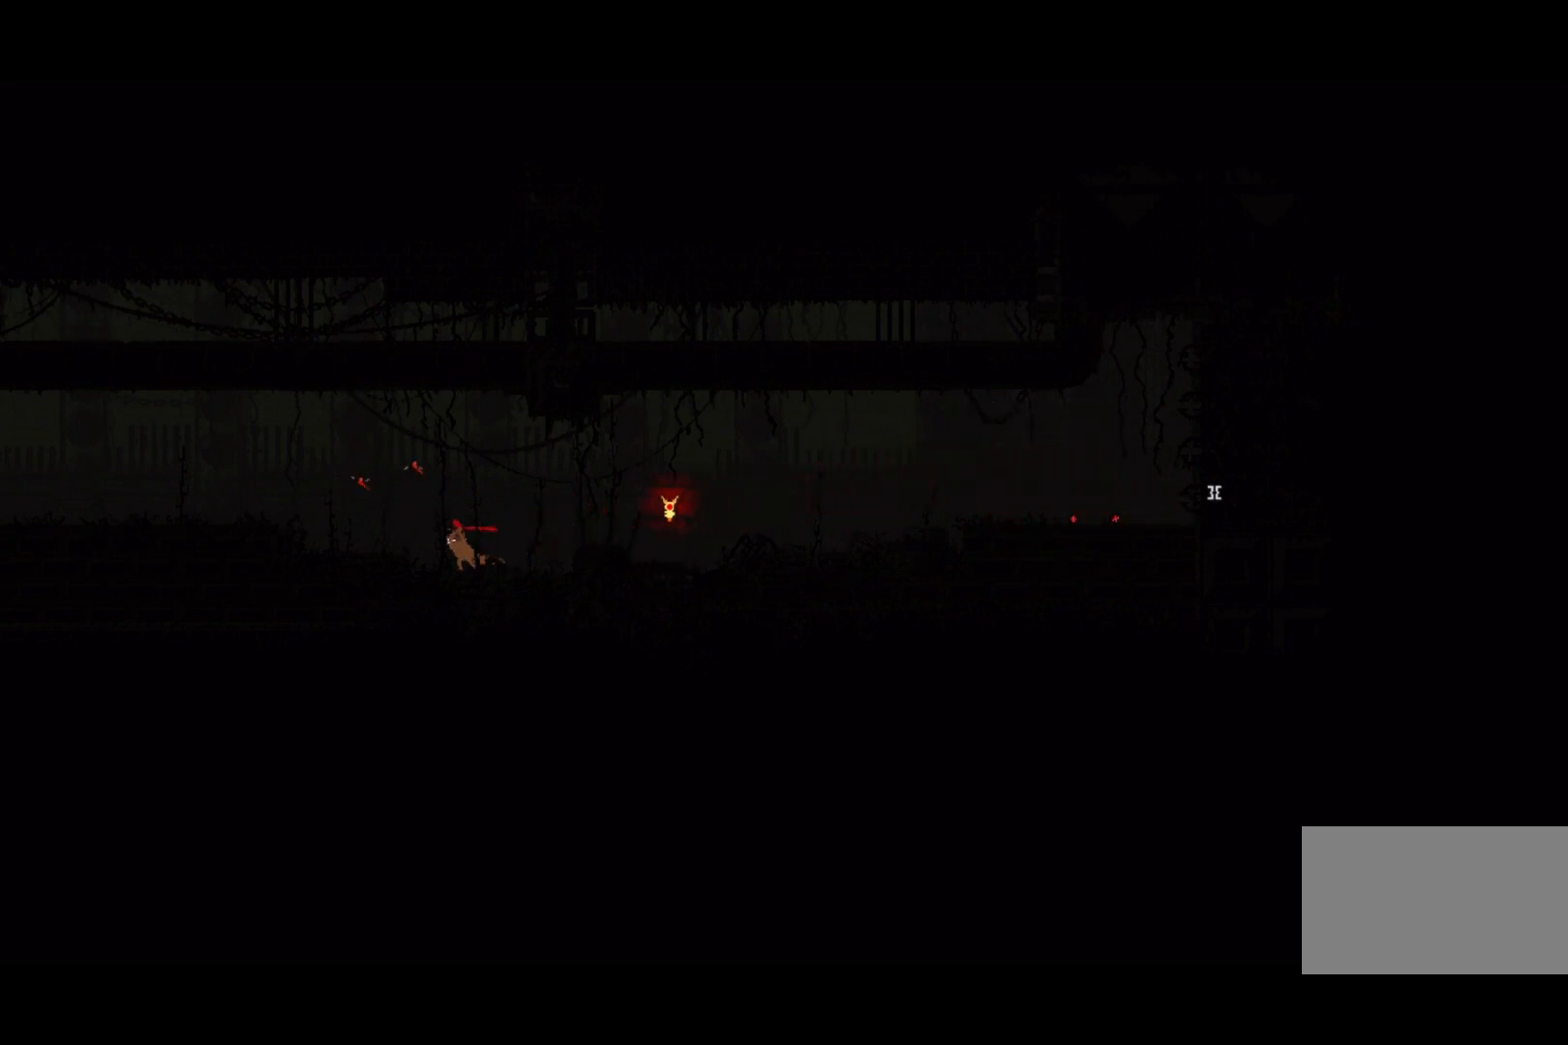
{"keys": ["left"], "events": []}